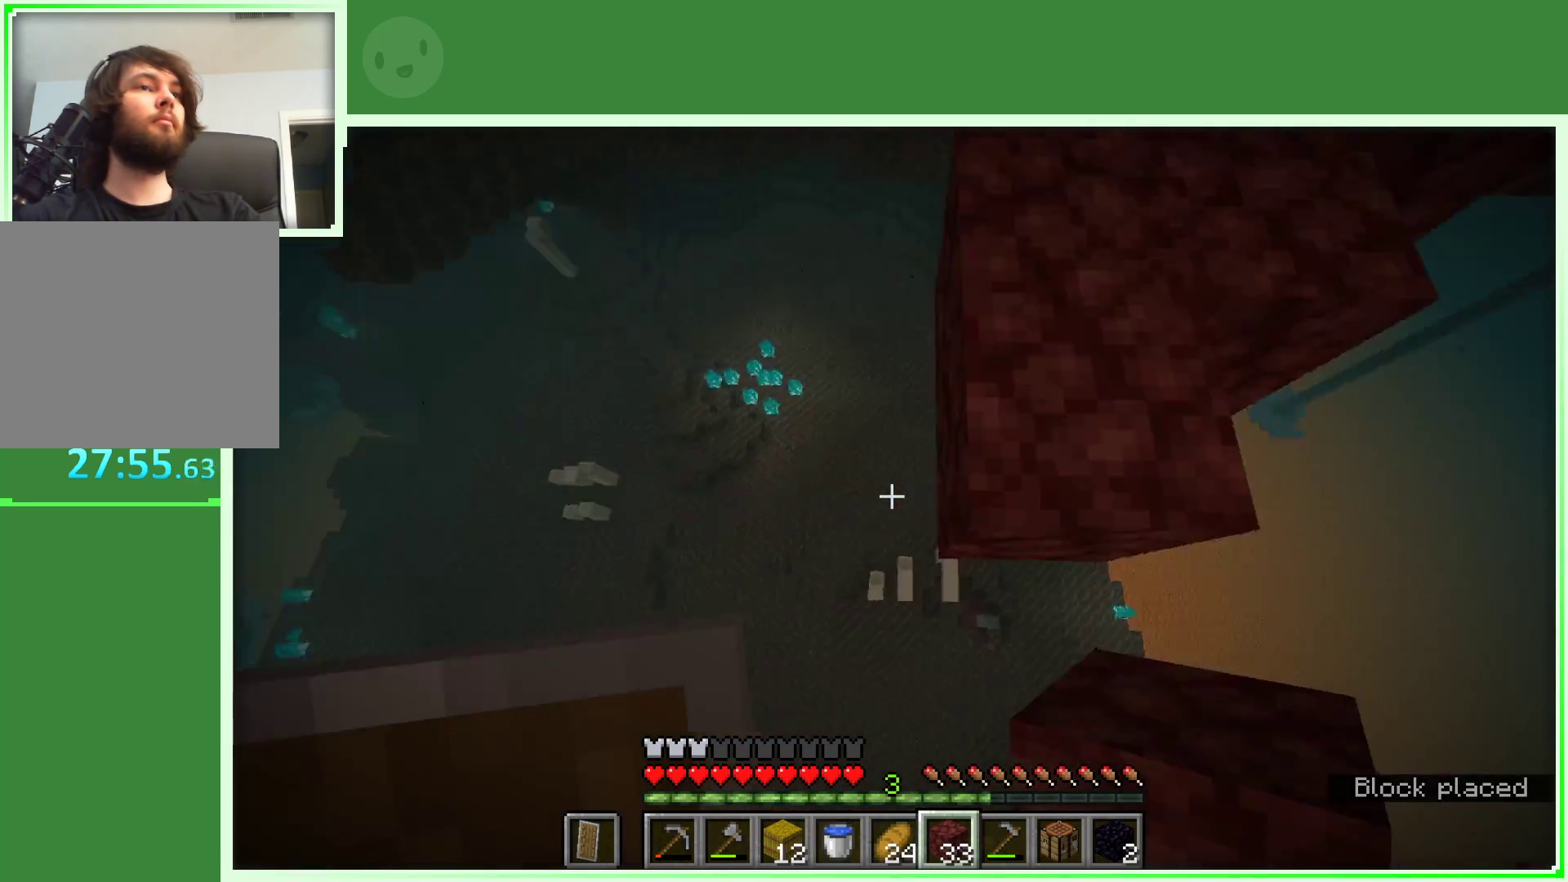
Gameplay with keyboard and mouse; each line is a JSON object with the keys and mouse buttons held at the frame after it. "events" lists presses ("down") and releases ("up") of "a", "d", "s", "space", "w", "mouse_left" and "mouse_right" between this image and that frame as [ms after this image, input, new state], when the widget could be followed in between. "mouse_left", "mouse_right" = the "left", "right" buttons of the "mouse" list. No other keys are recorded. Fast repeated clicks can show as one long hold. Not read: mouse_move.
{"keys": [], "mouse": ["right"], "events": [[117, "s", "down"], [250, "a", "down"], [250, "s", "up"], [433, "a", "up"], [433, "mouse_right", "down"]]}
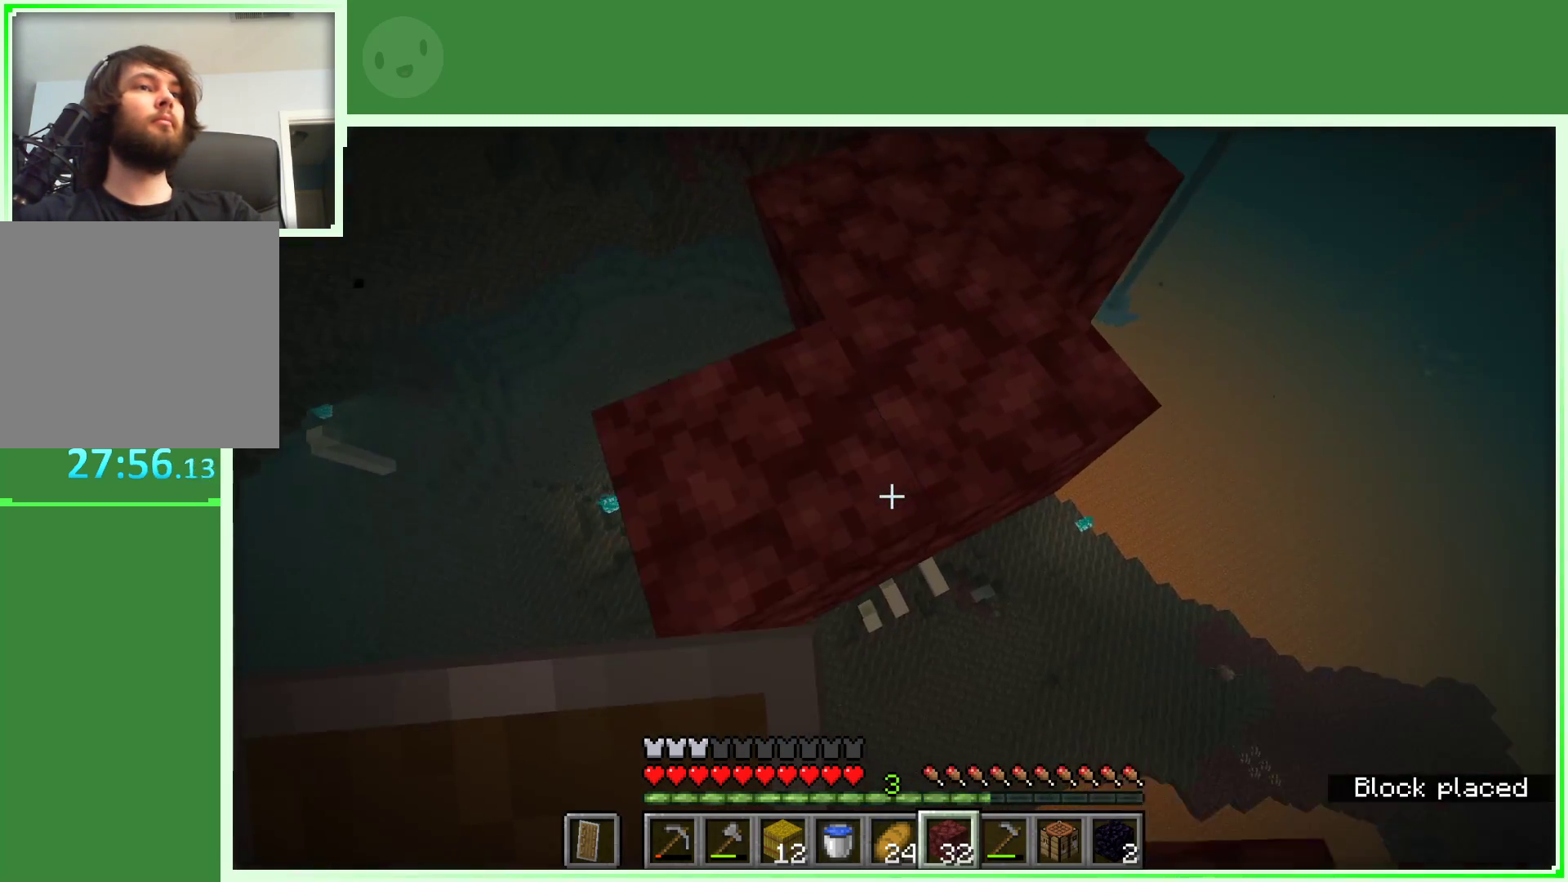
{"keys": ["a", "s"], "mouse": ["right"], "events": [[33, "mouse_right", "up"], [83, "a", "down"], [83, "s", "down"], [267, "a", "up"], [450, "a", "down"], [450, "mouse_right", "down"]]}
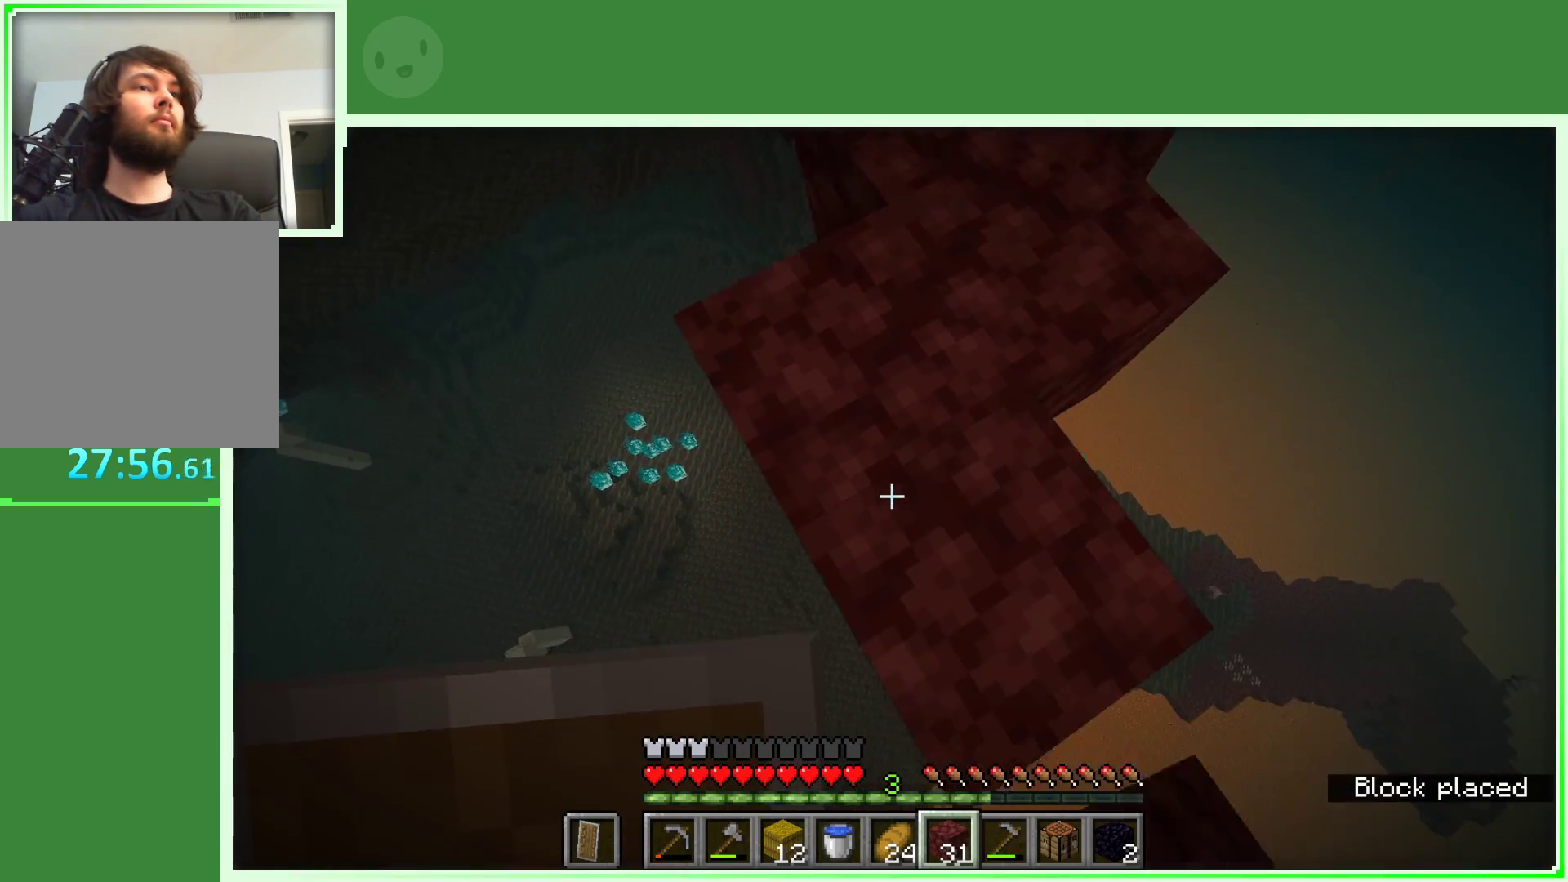
{"keys": ["s"], "mouse": [], "events": [[50, "mouse_right", "up"], [183, "a", "up"]]}
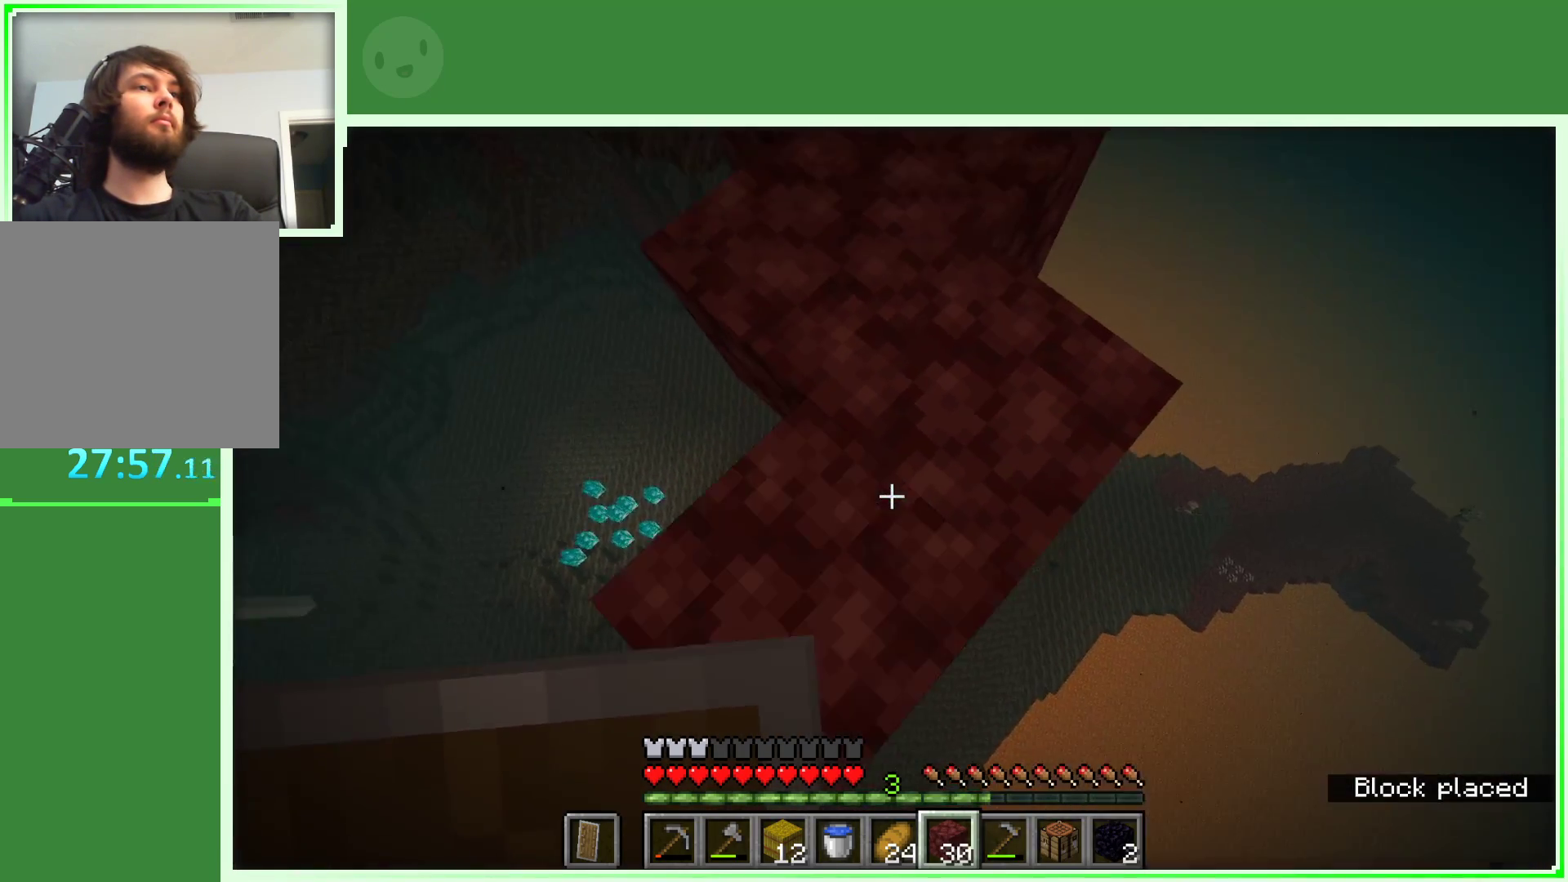
{"keys": ["d", "s"], "mouse": [], "events": [[17, "mouse_right", "down"], [150, "mouse_right", "up"], [200, "a", "down"], [300, "a", "up"], [483, "d", "down"]]}
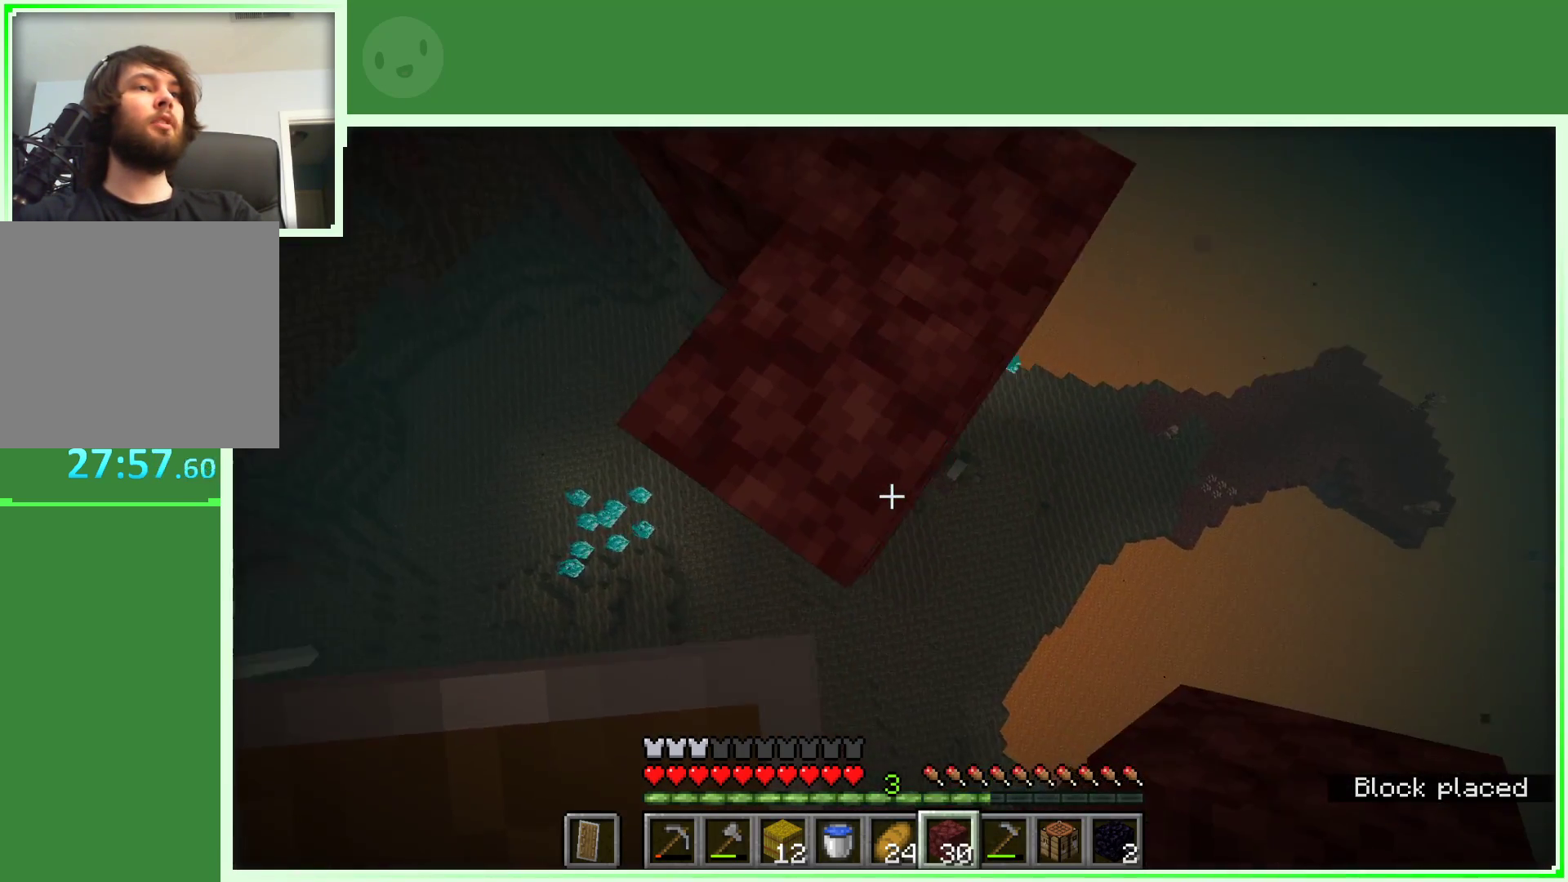
{"keys": ["s"], "mouse": ["right"], "events": [[167, "d", "up"], [167, "mouse_right", "down"], [317, "mouse_right", "up"], [500, "mouse_right", "down"]]}
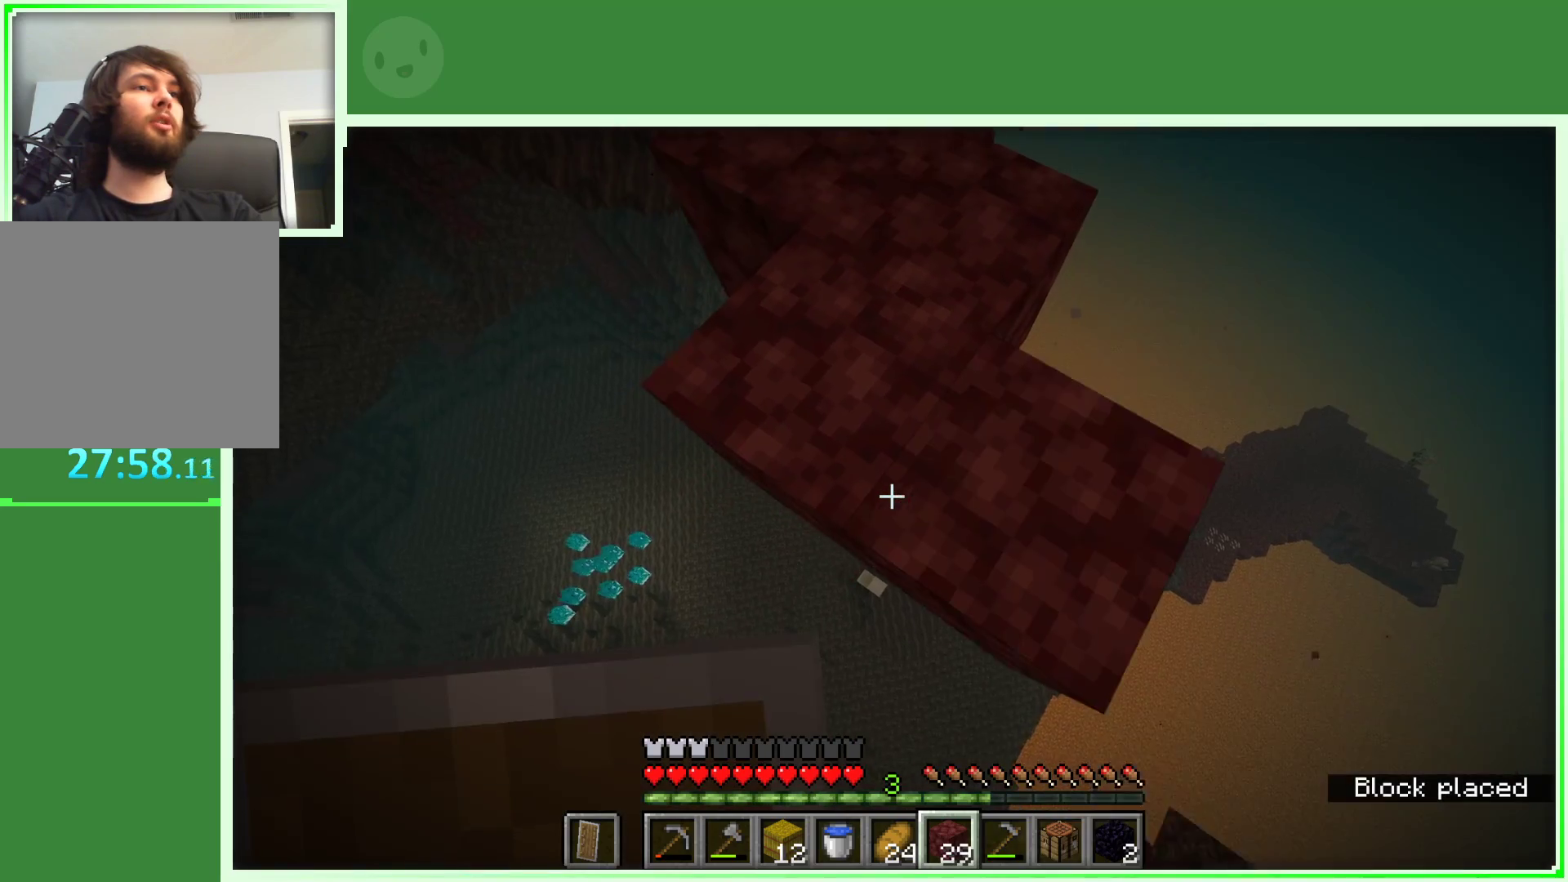
{"keys": ["s"], "mouse": ["right"], "events": [[100, "mouse_right", "up"], [467, "mouse_right", "down"]]}
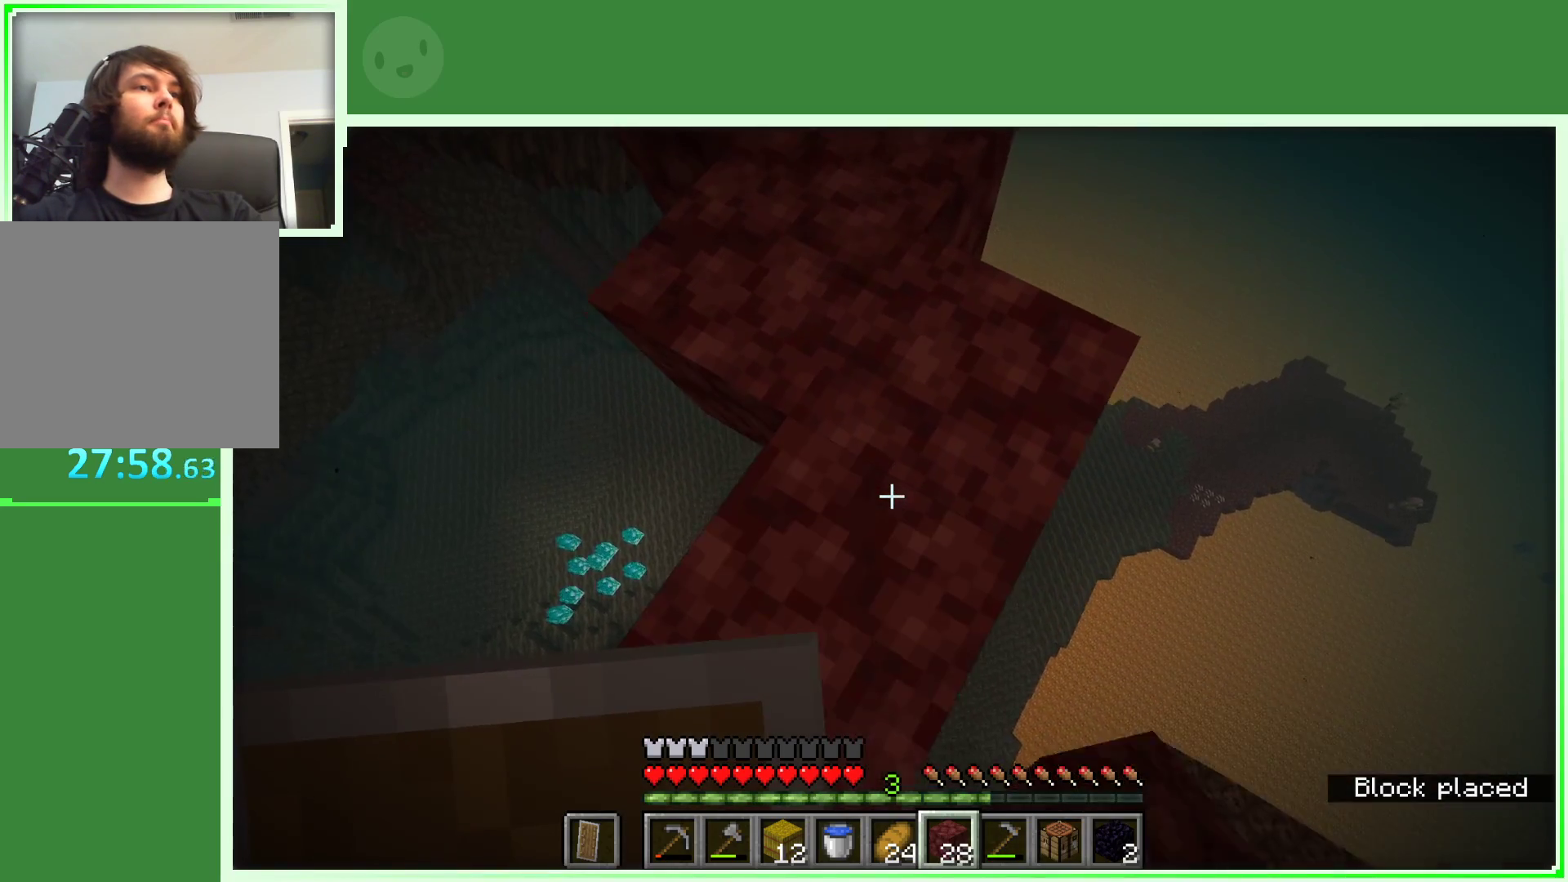
{"keys": ["s"], "mouse": [], "events": [[67, "mouse_right", "up"], [350, "d", "down"], [483, "d", "up"]]}
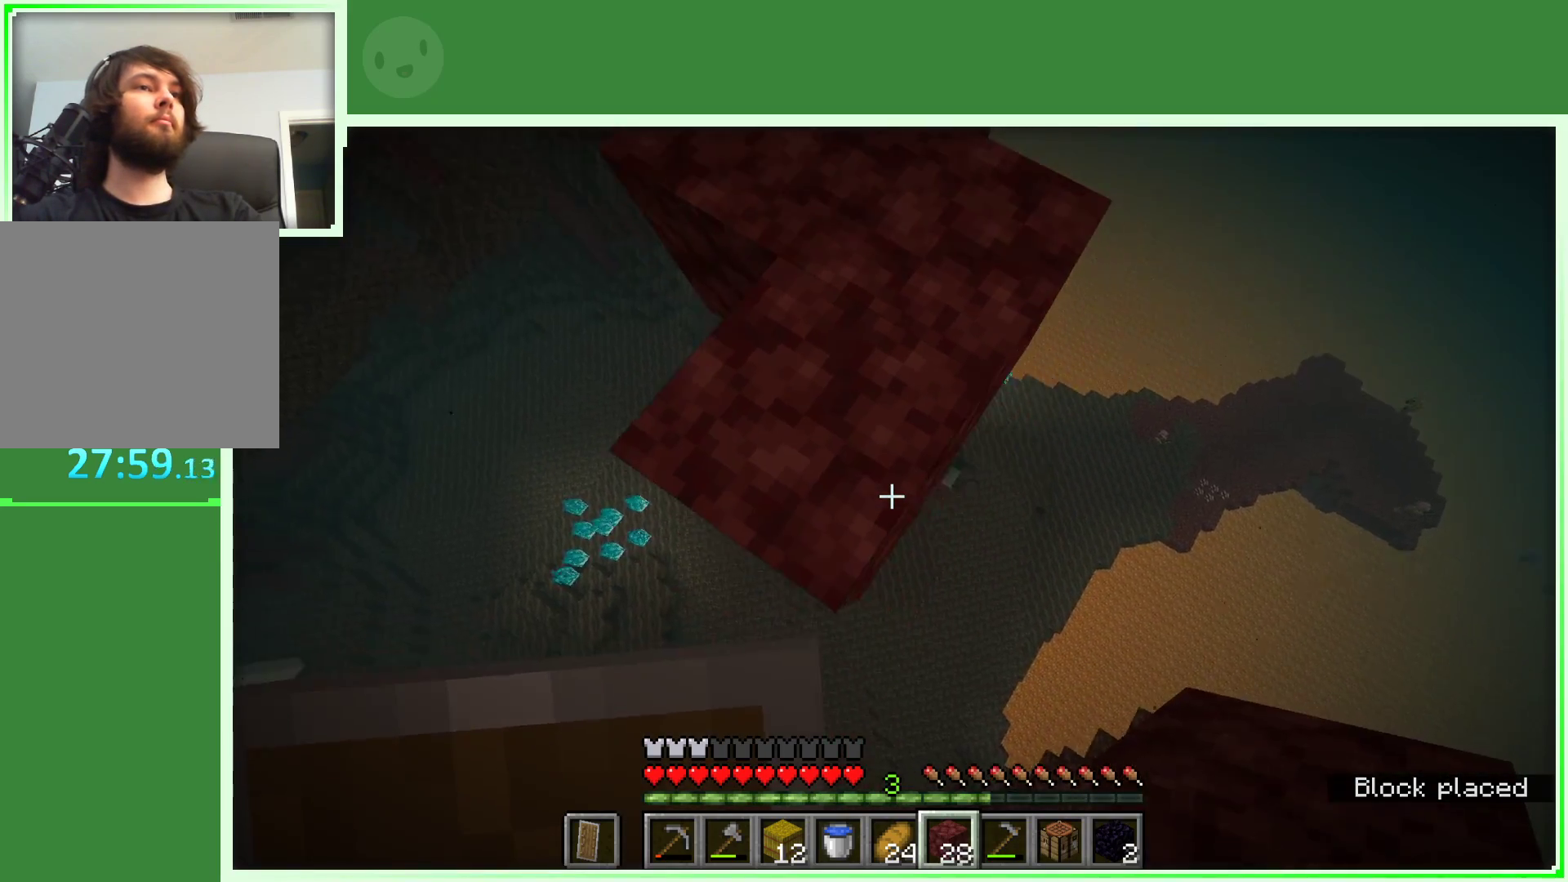
{"keys": ["s"], "mouse": [], "events": [[167, "mouse_right", "down"], [267, "mouse_right", "up"]]}
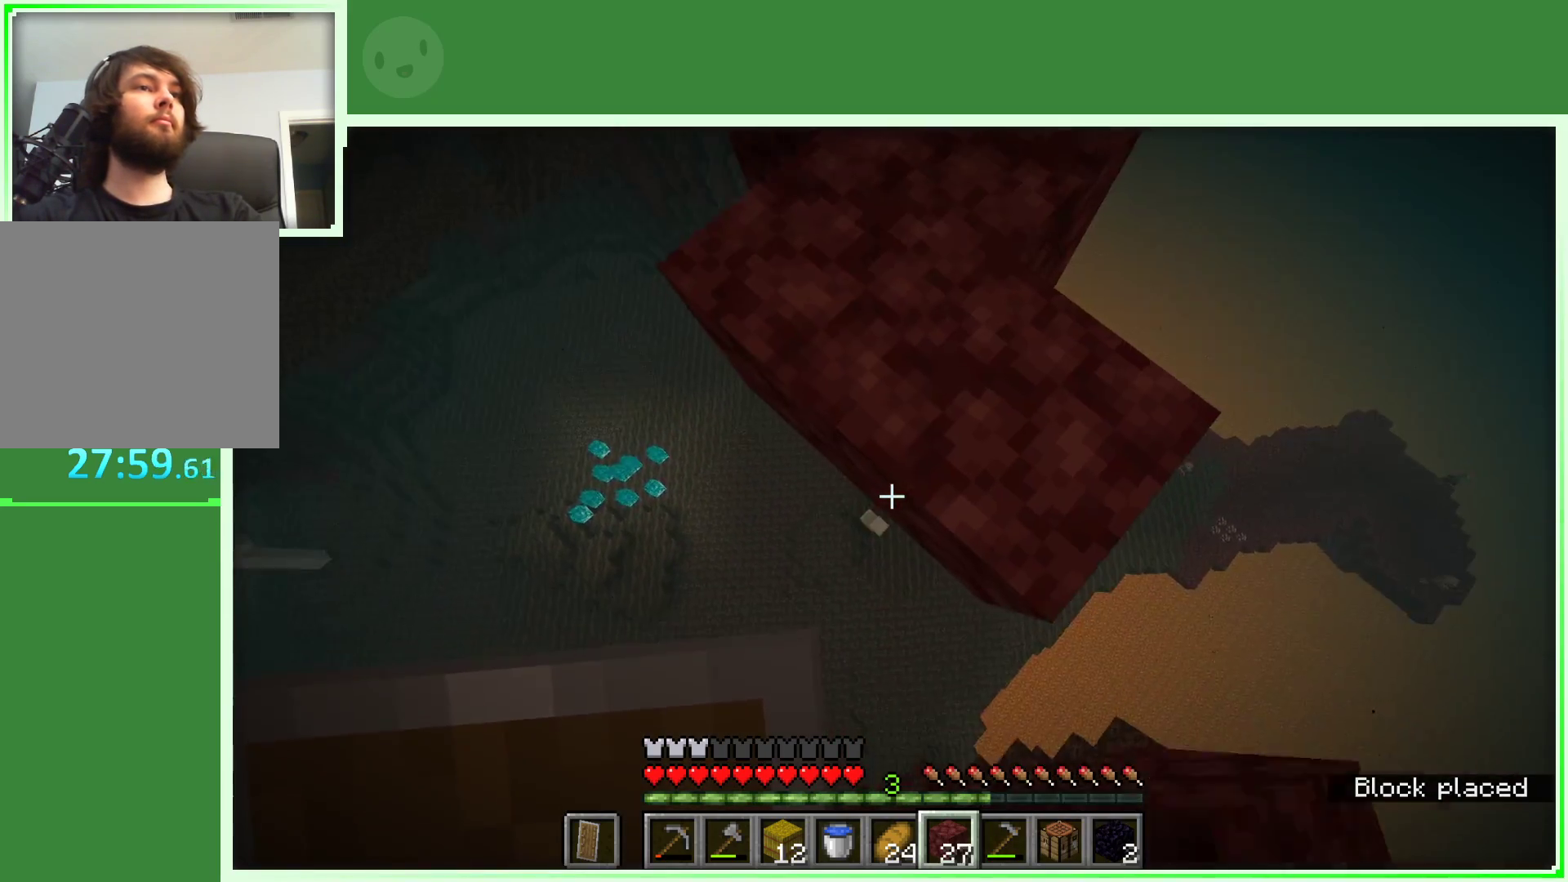
{"keys": ["d", "s"], "mouse": [], "events": [[150, "mouse_right", "down"], [283, "mouse_right", "up"], [417, "d", "down"]]}
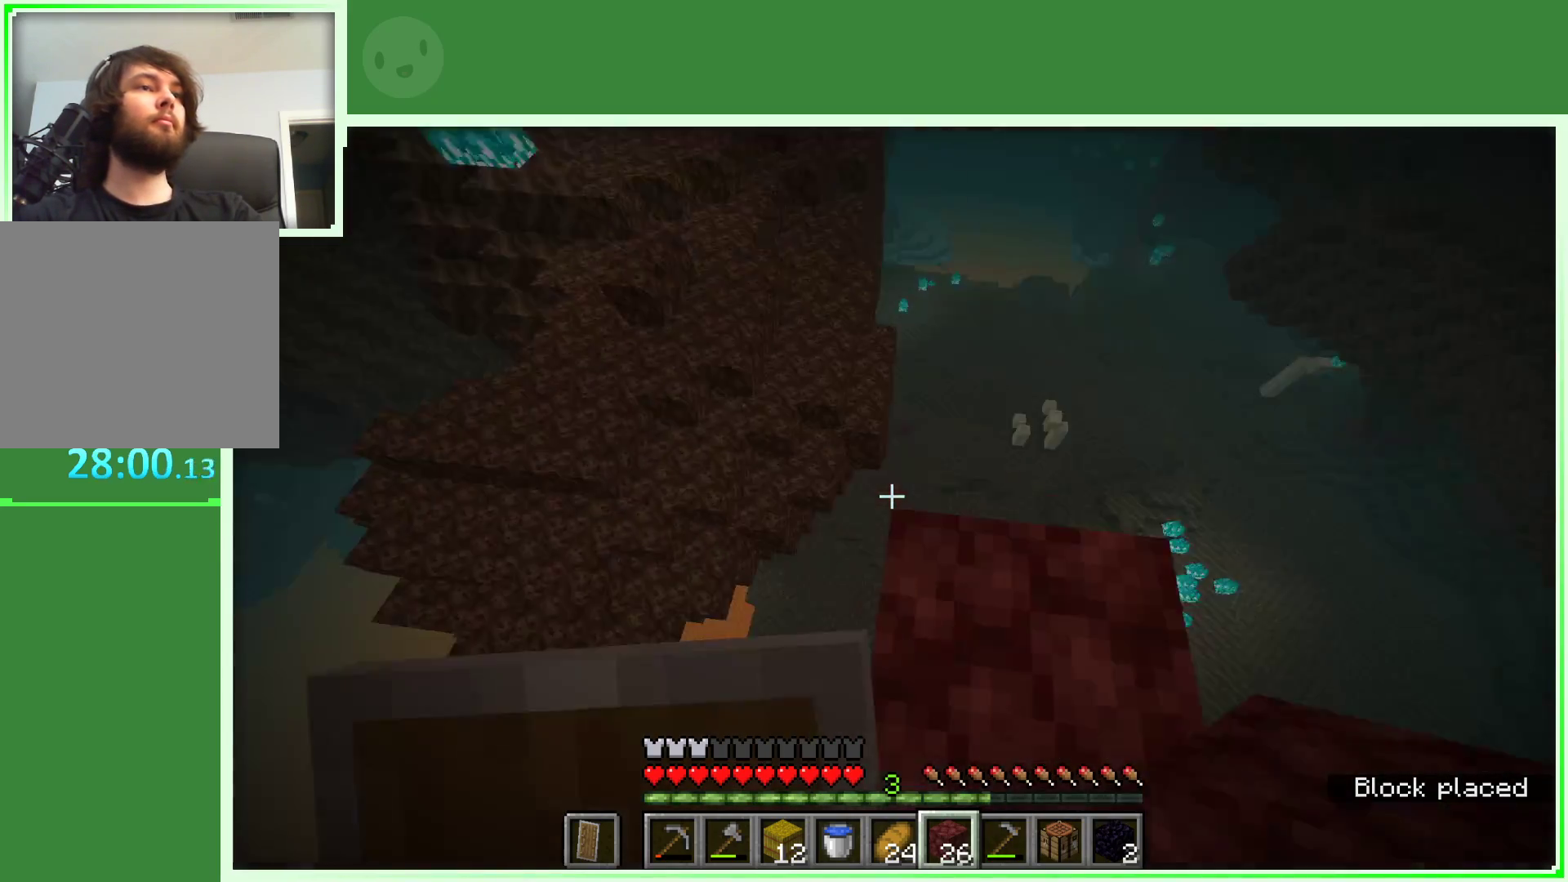
{"keys": [], "mouse": [], "events": [[67, "s", "up"], [350, "d", "up"]]}
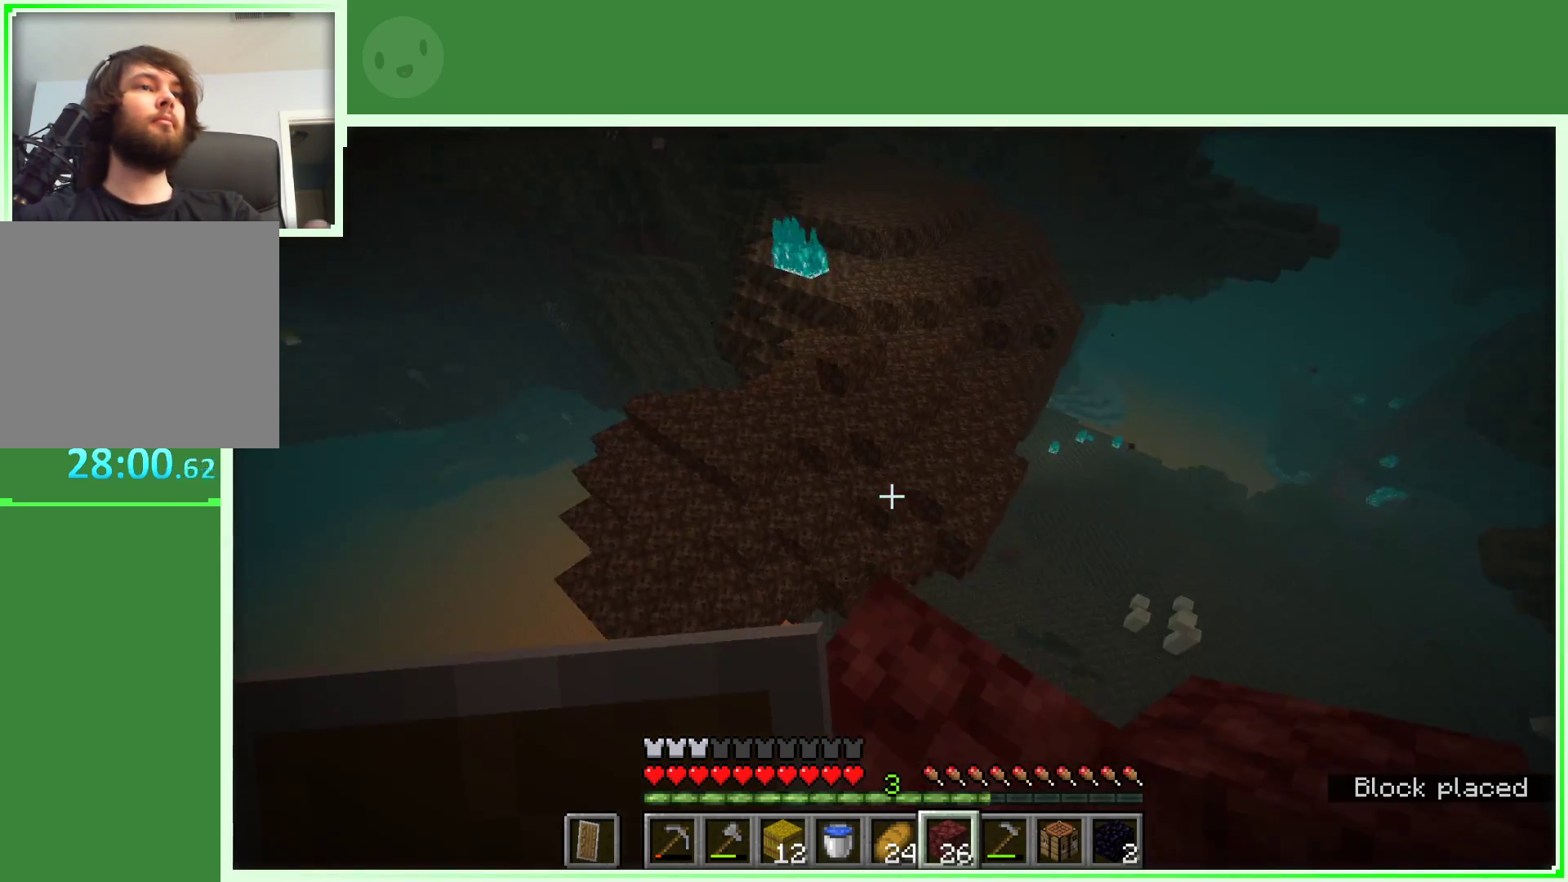
{"keys": ["space", "w"], "mouse": [], "events": [[33, "w", "down"], [83, "w", "up"], [167, "w", "down"], [367, "space", "down"]]}
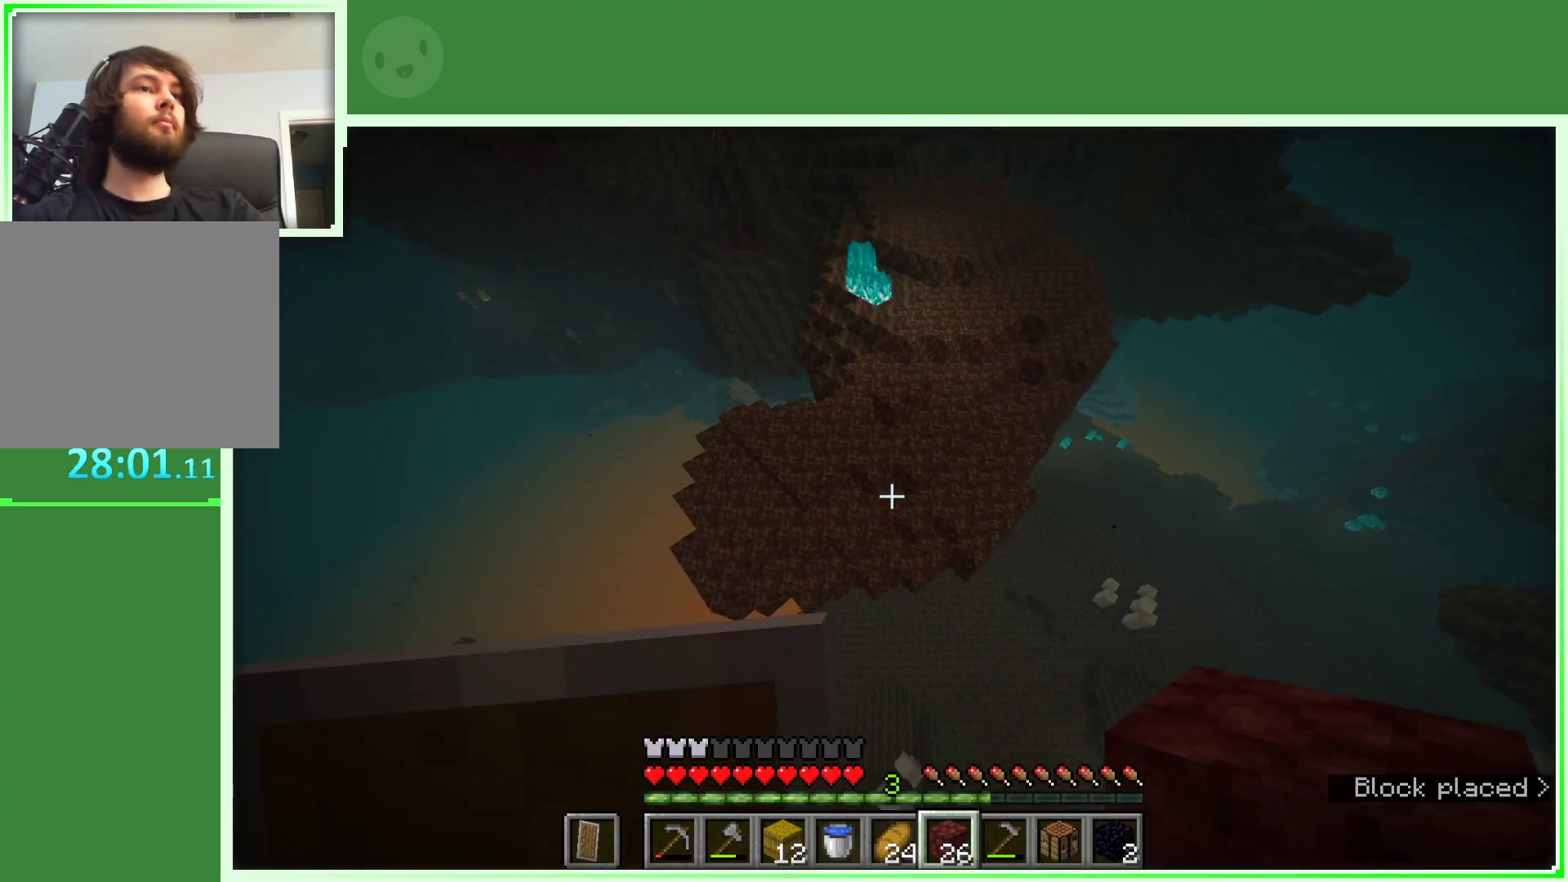
{"keys": ["w"], "mouse": [], "events": [[417, "space", "up"]]}
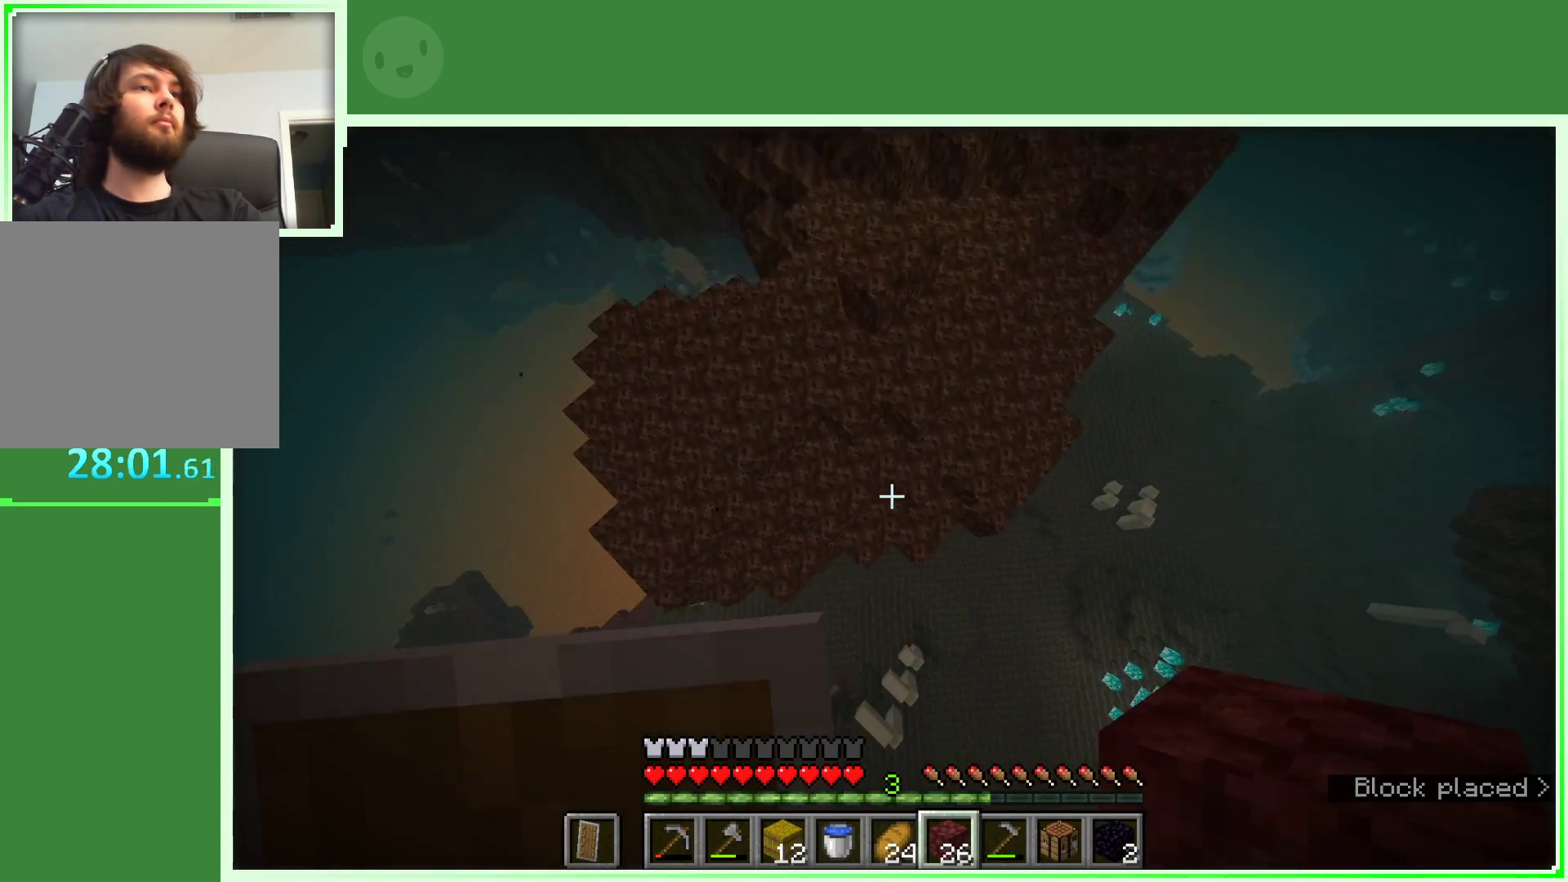
{"keys": ["space", "w"], "mouse": [], "events": [[433, "space", "down"]]}
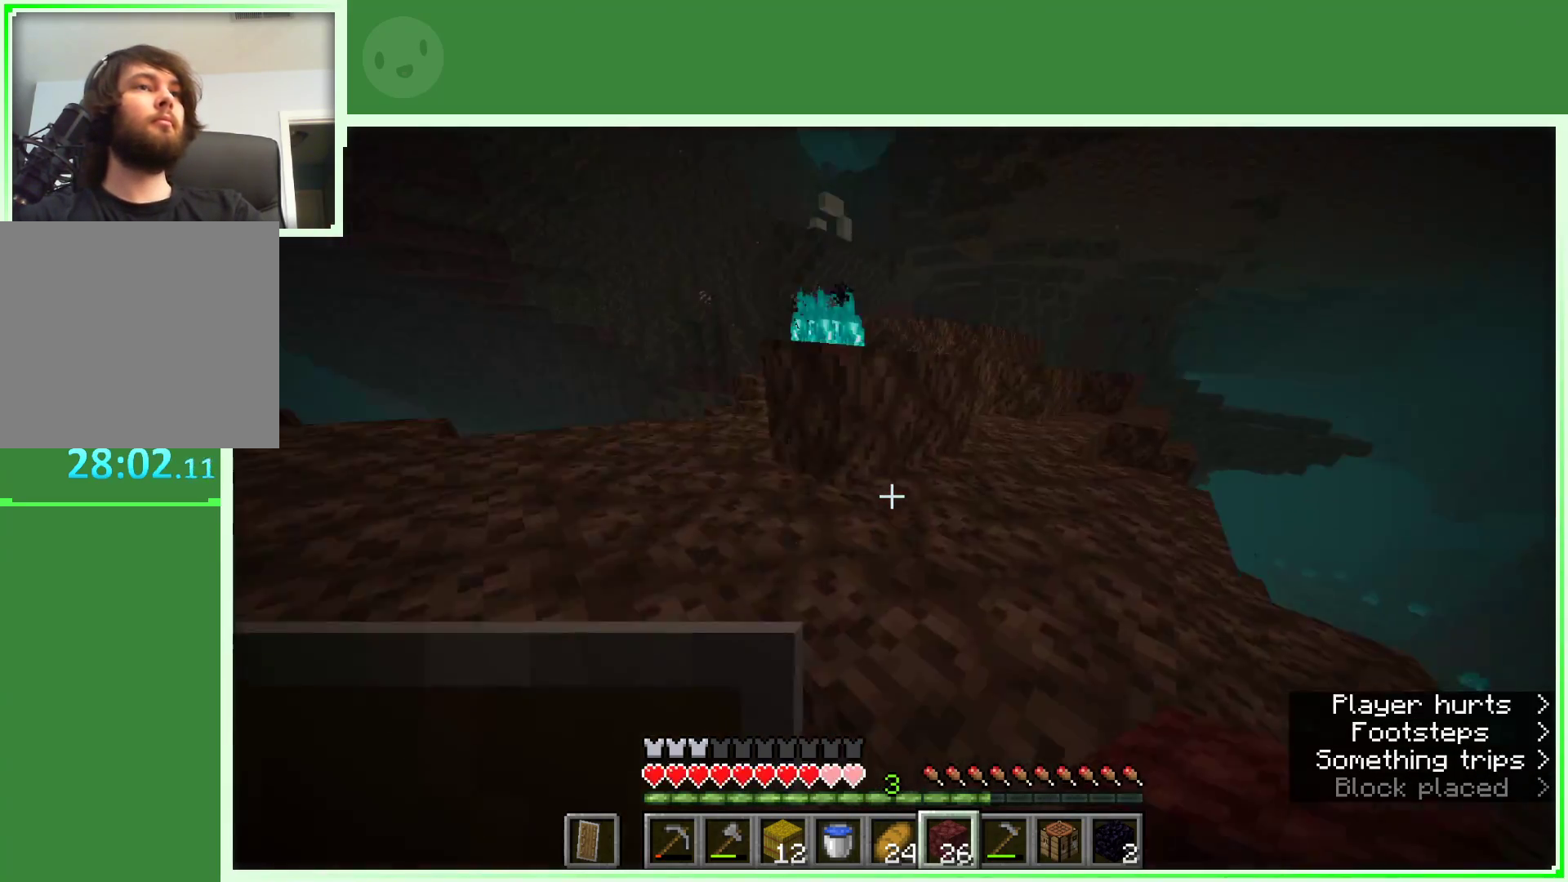
{"keys": ["w"], "mouse": [], "events": [[67, "d", "down"], [217, "space", "up"], [267, "d", "up"]]}
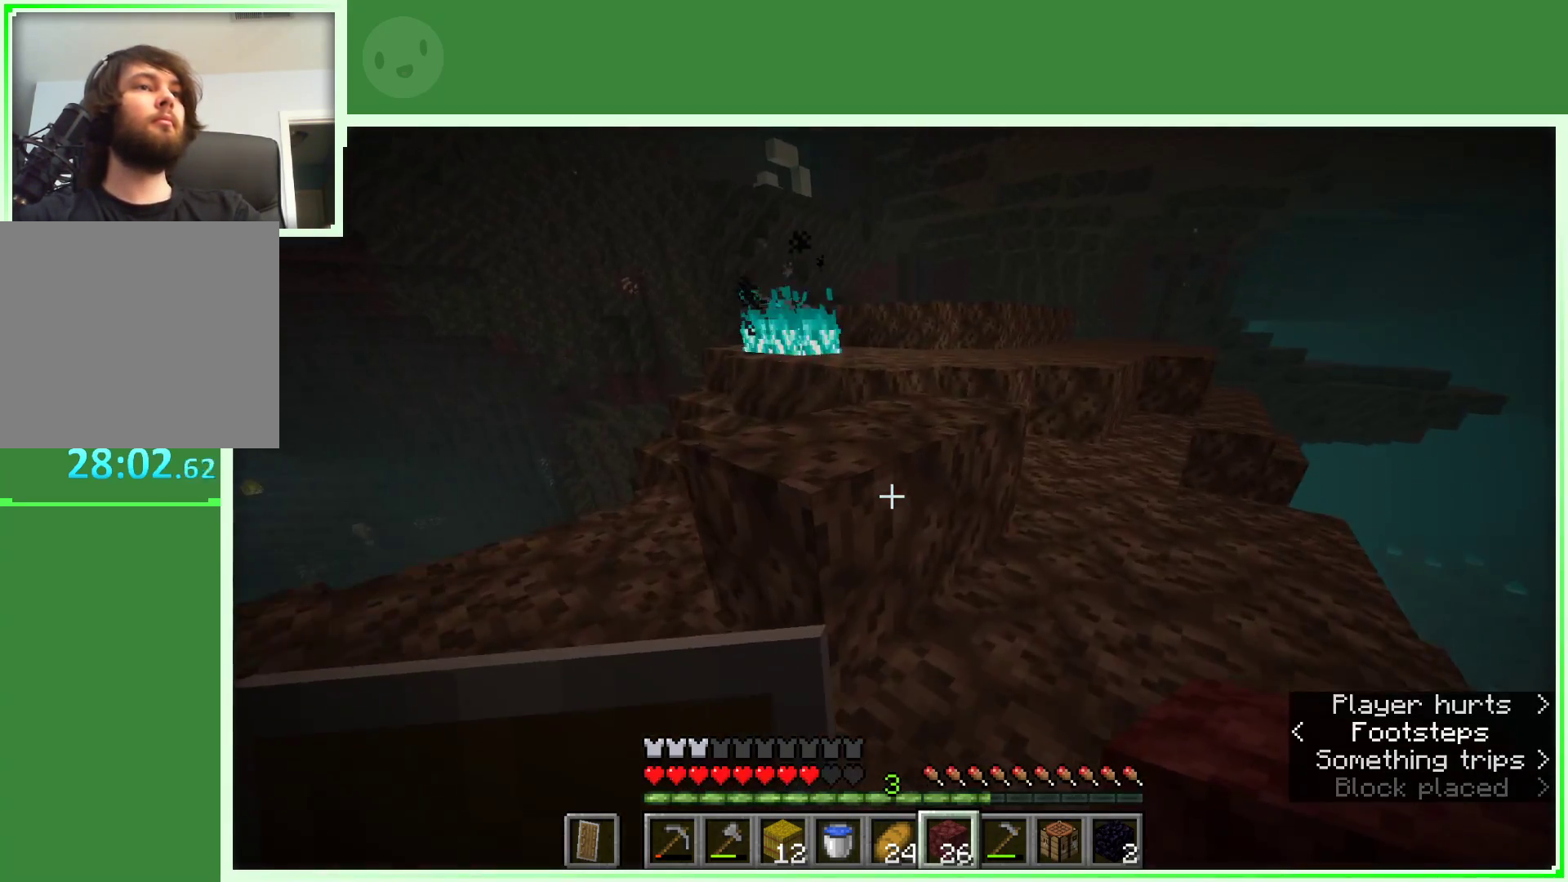
{"keys": ["w"], "mouse": [], "events": [[150, "space", "down"], [383, "a", "down"], [383, "space", "up"], [467, "a", "up"]]}
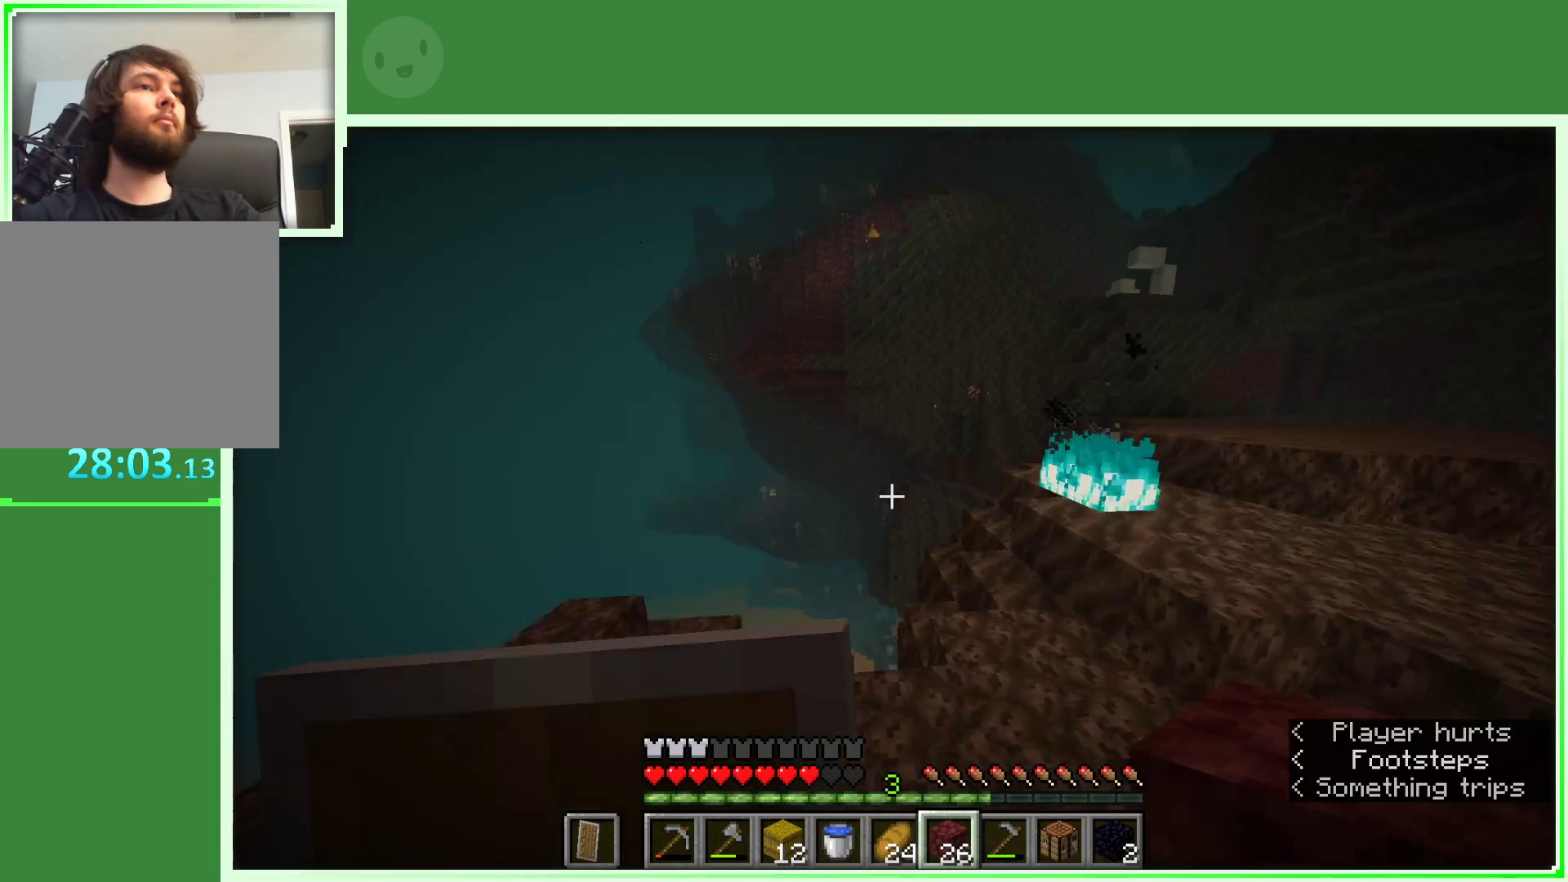
{"keys": ["w"], "mouse": [], "events": [[17, "d", "down"], [150, "w", "up"], [200, "d", "up"], [300, "w", "down"], [383, "w", "up"], [483, "w", "down"]]}
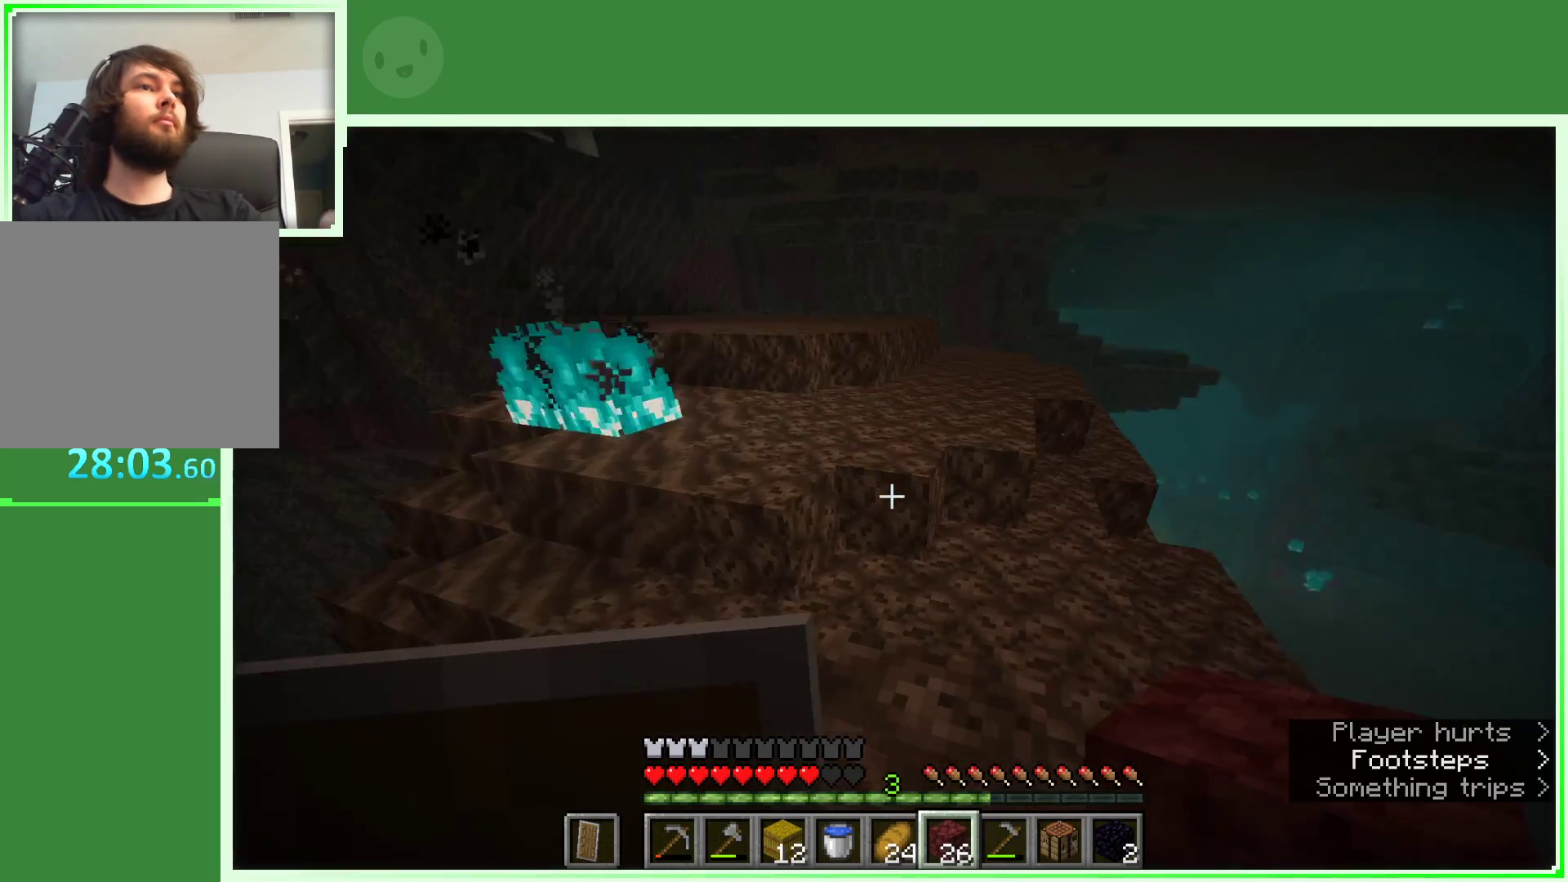
{"keys": ["space", "w"], "mouse": [], "events": [[400, "space", "down"]]}
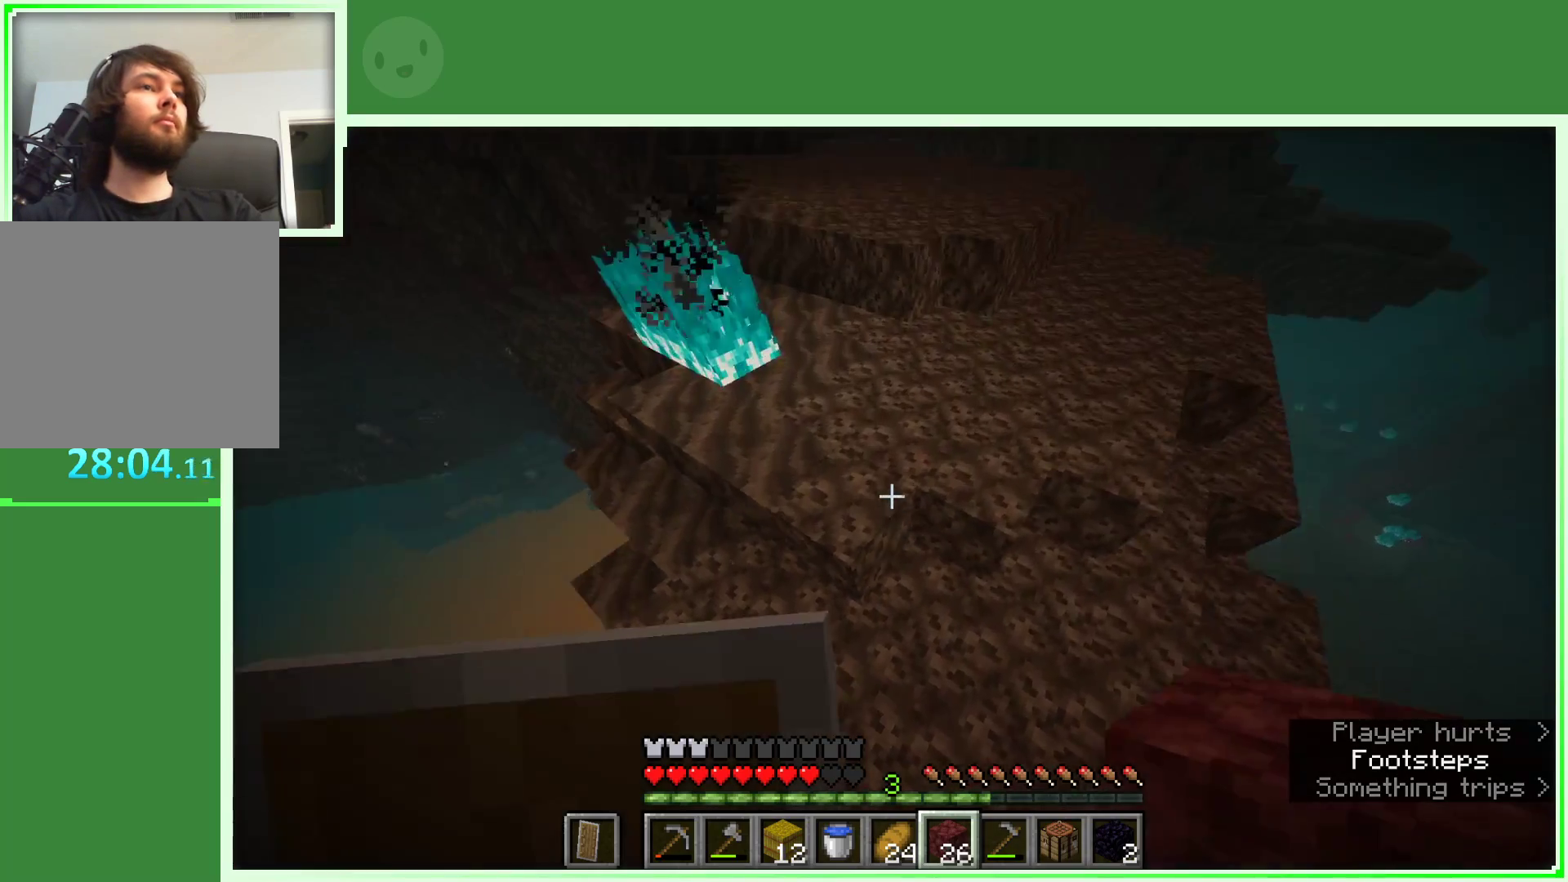
{"keys": ["space", "w"], "mouse": [], "events": []}
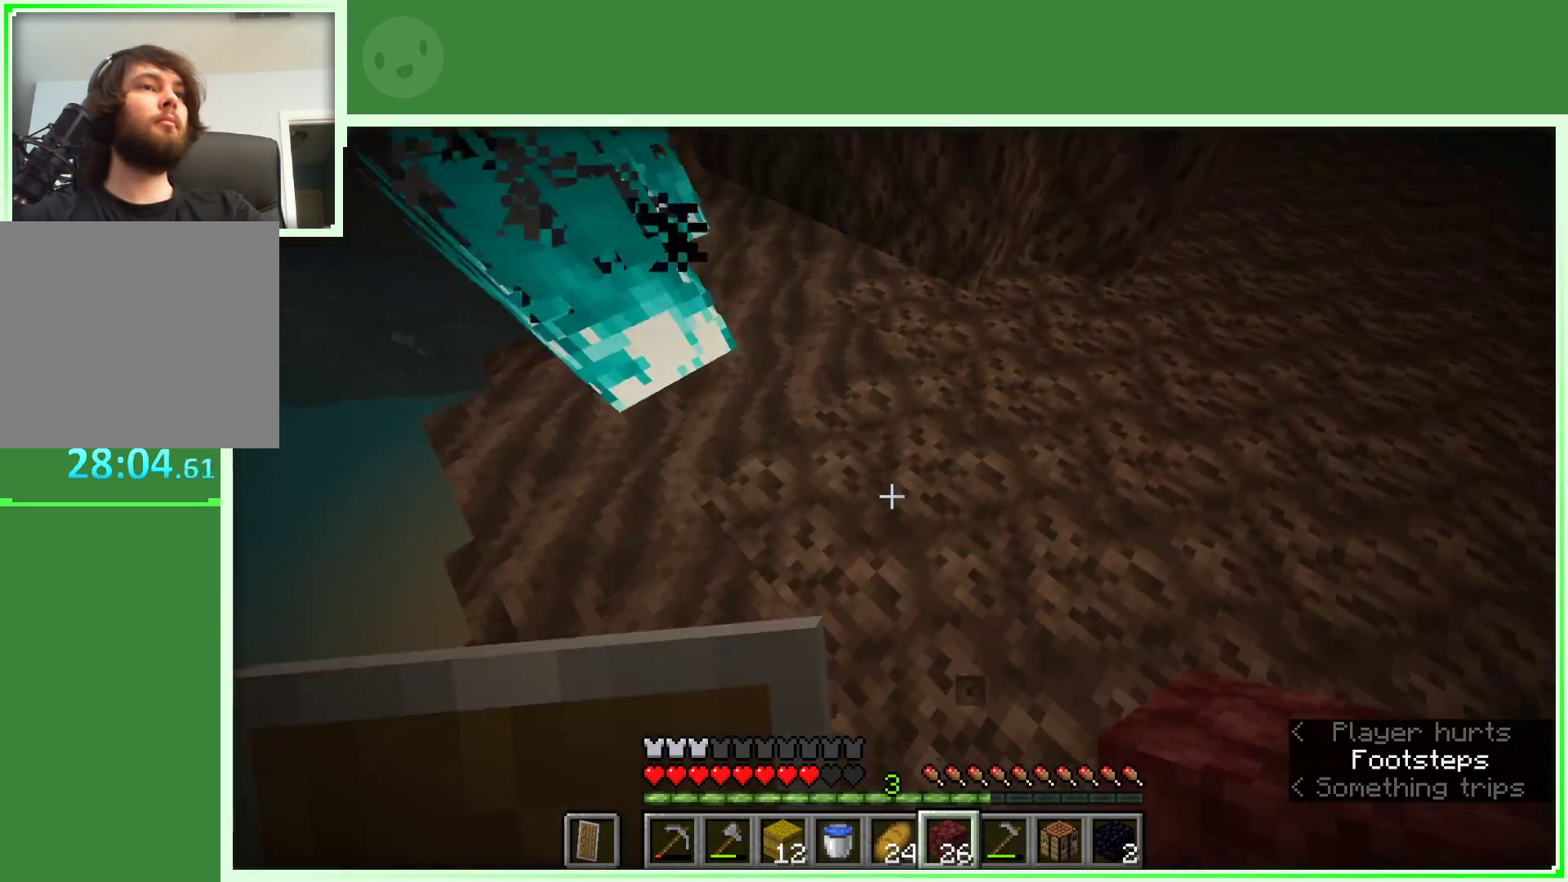
{"keys": ["space", "w"], "mouse": [], "events": [[200, "mouse_right", "down"], [350, "mouse_right", "up"]]}
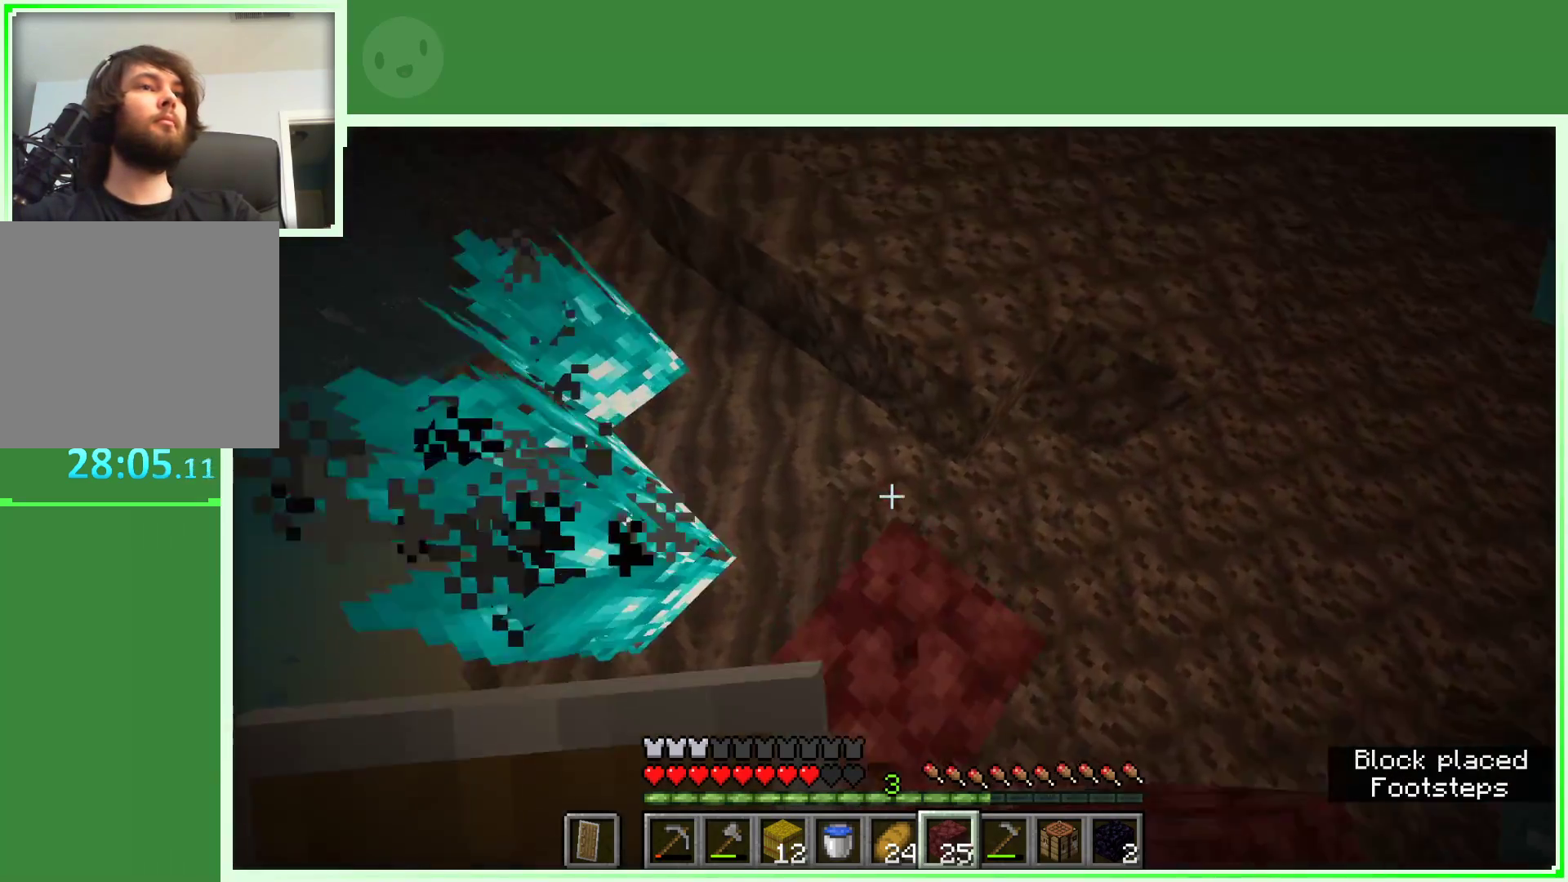
{"keys": ["space", "w"], "mouse": ["right"], "events": [[450, "mouse_right", "down"]]}
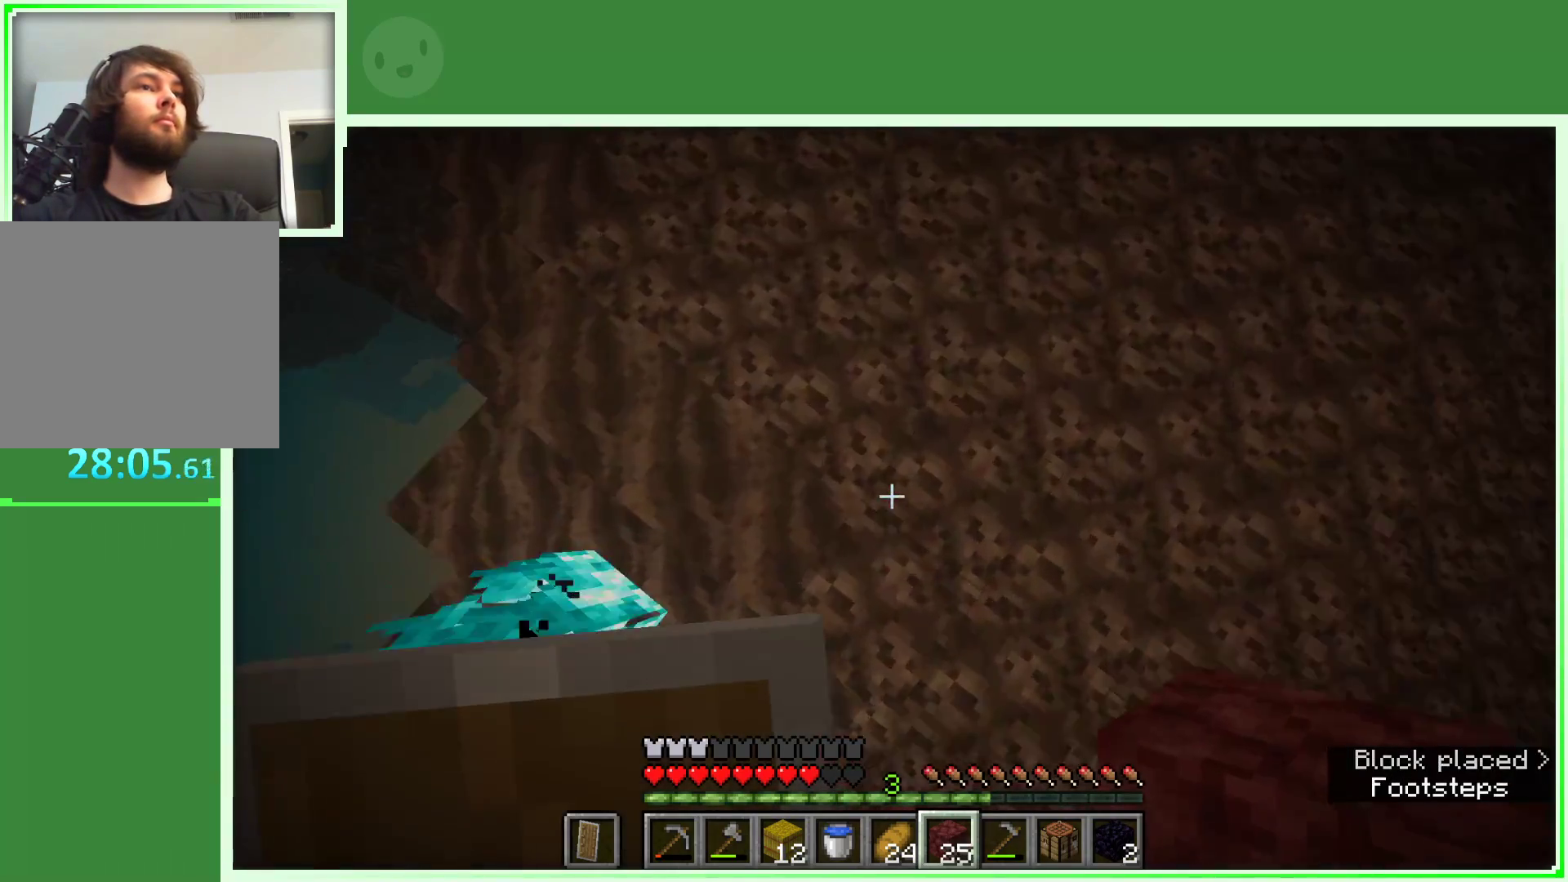
{"keys": ["space", "w"], "mouse": ["right"], "events": [[50, "mouse_right", "up"], [417, "mouse_right", "down"]]}
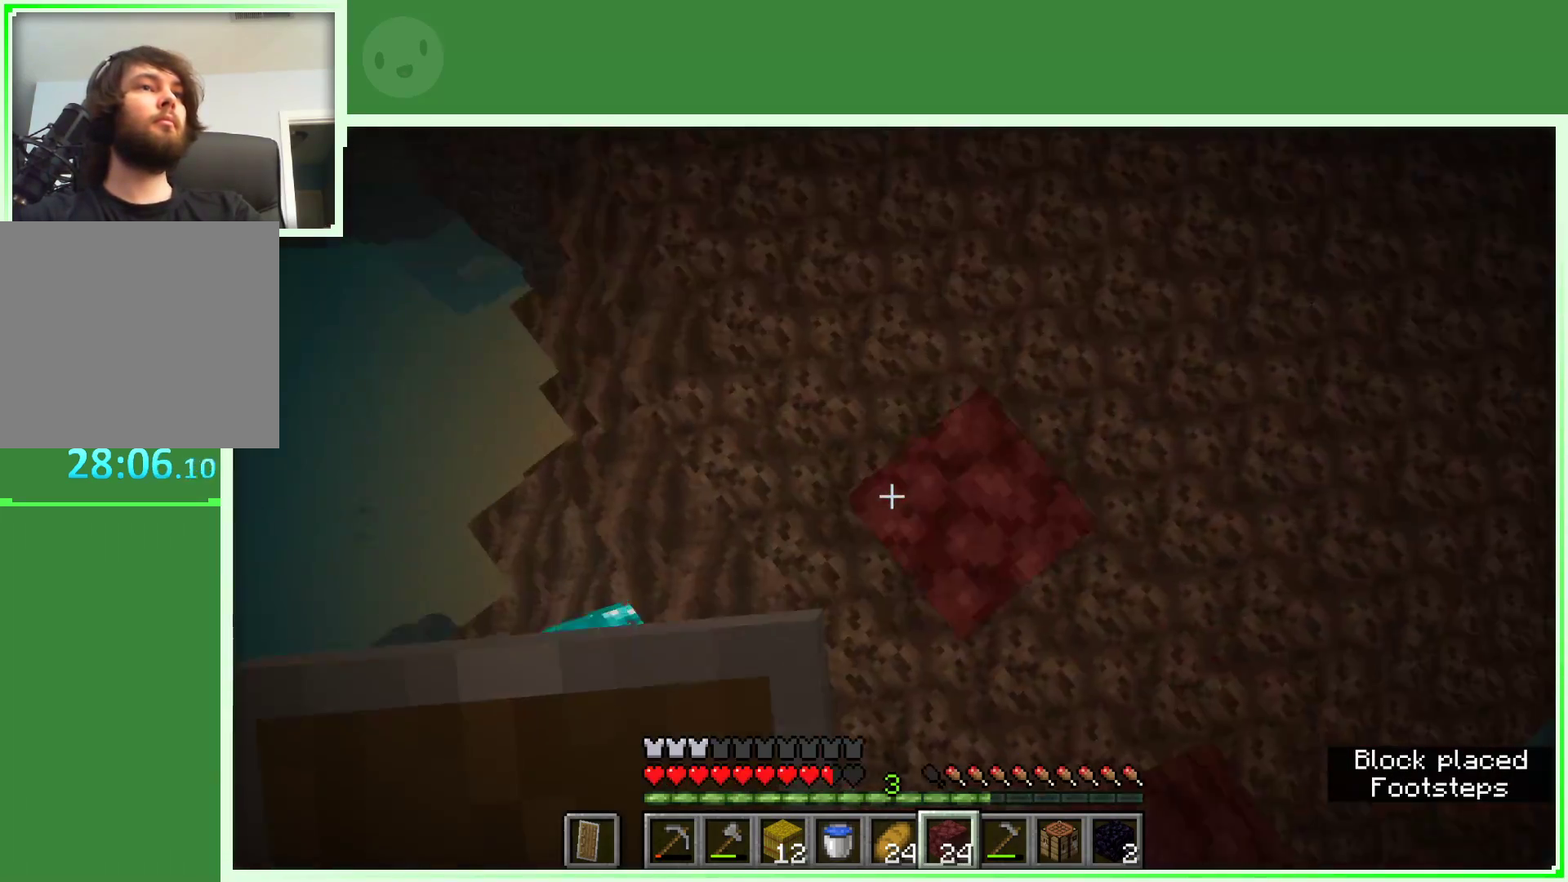
{"keys": ["space", "w"], "mouse": [], "events": [[67, "mouse_right", "up"]]}
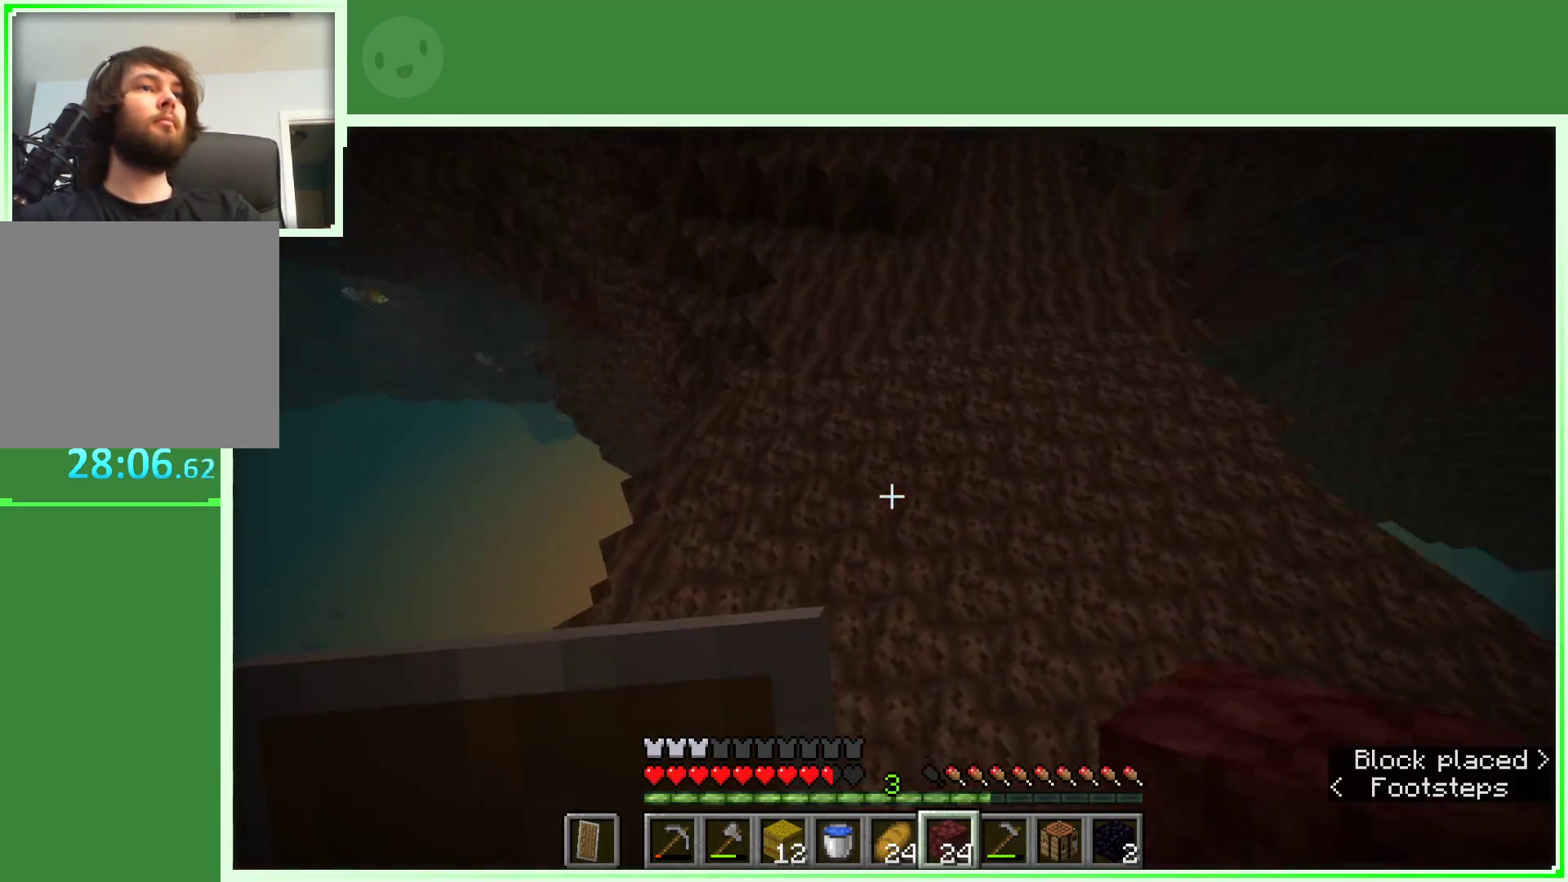
{"keys": ["space", "w"], "mouse": [], "events": [[133, "mouse_right", "down"], [267, "mouse_right", "up"]]}
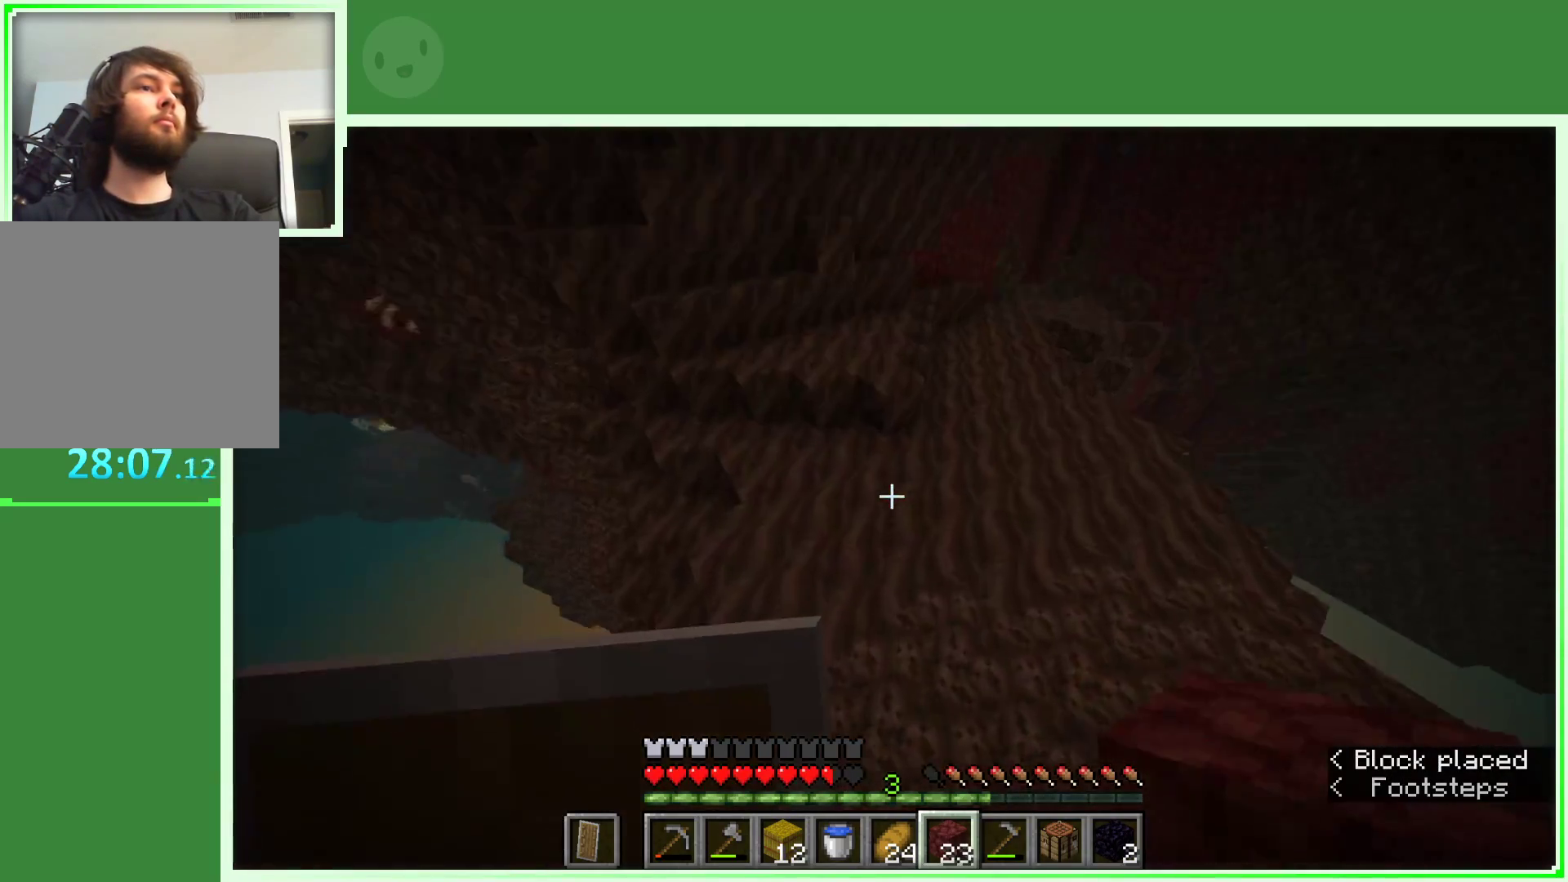
{"keys": ["space", "w"], "mouse": [], "events": [[183, "mouse_right", "down"], [333, "mouse_right", "up"]]}
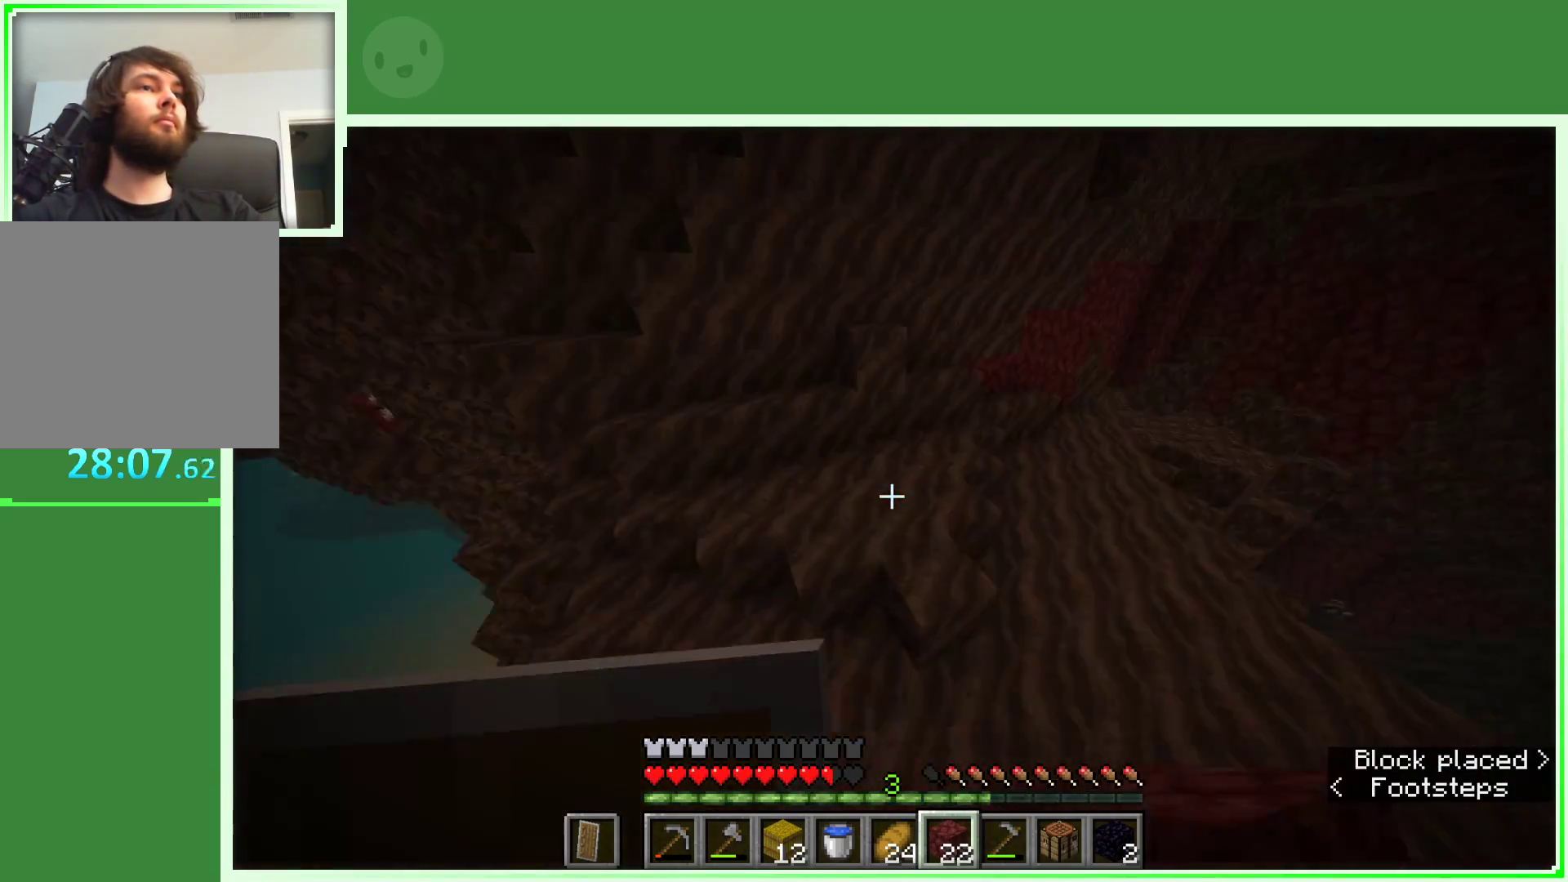
{"keys": ["a", "w"], "mouse": [], "events": [[433, "a", "down"], [433, "space", "up"]]}
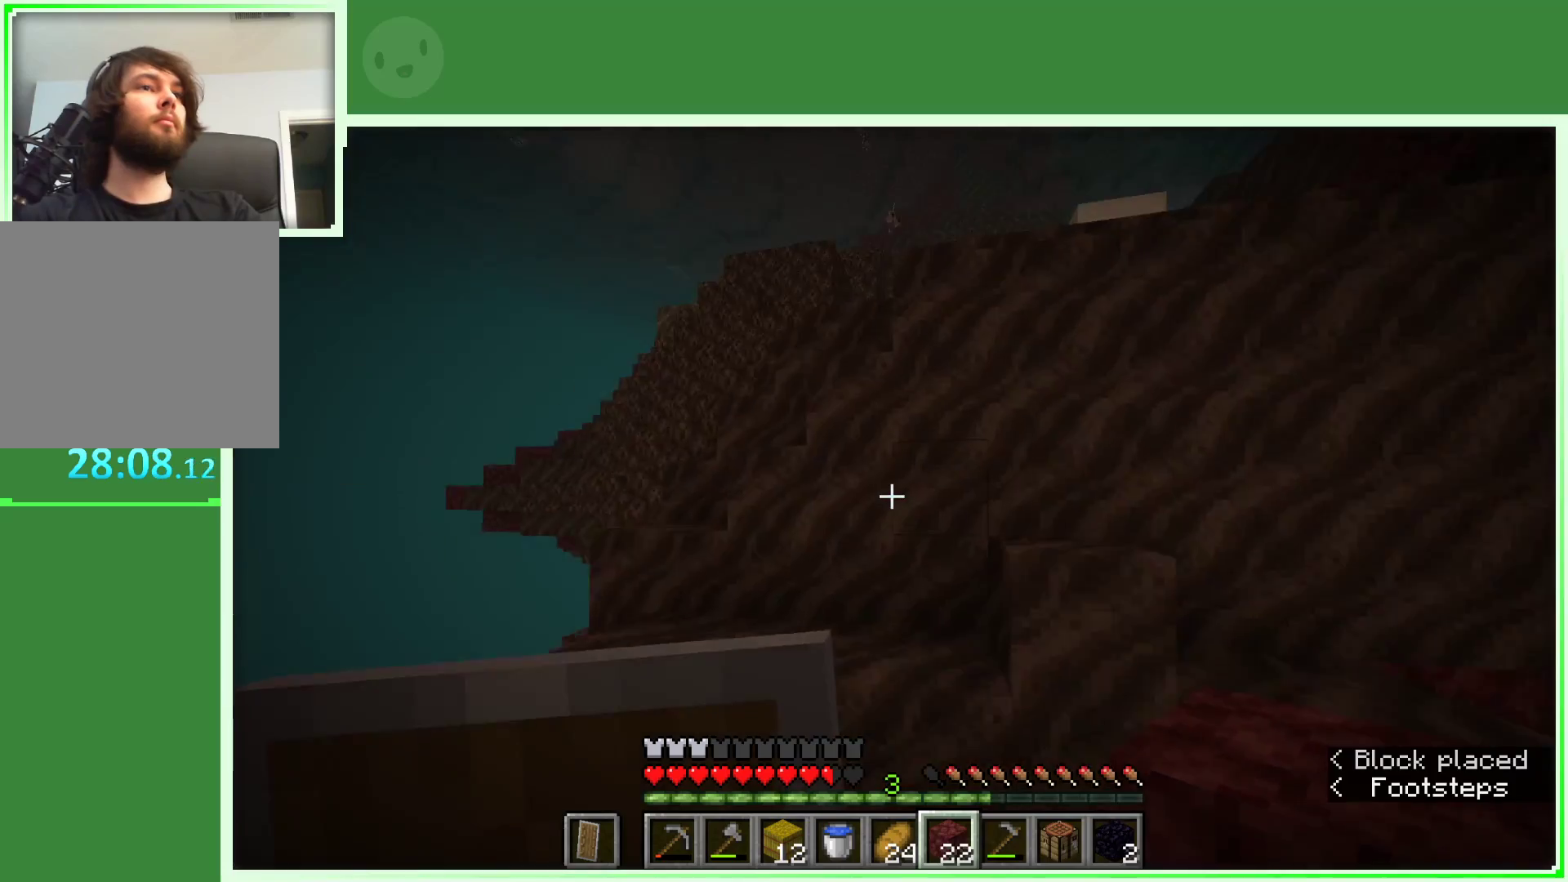
{"keys": ["w"], "mouse": [], "events": [[33, "space", "down"], [217, "a", "up"], [317, "space", "up"]]}
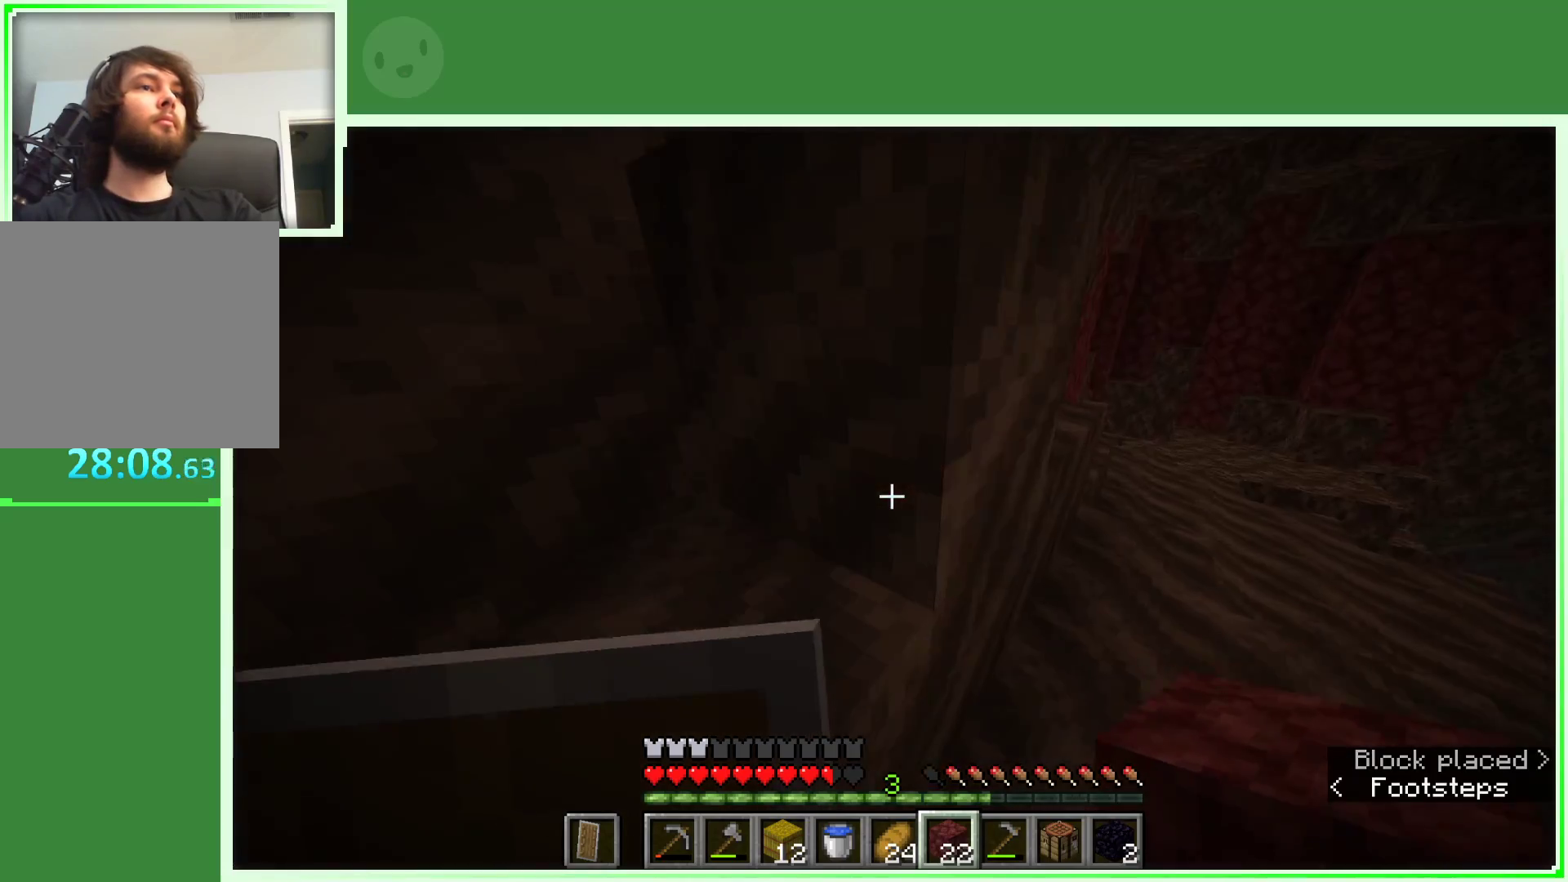
{"keys": ["a", "w"], "mouse": [], "events": [[50, "space", "down"], [183, "a", "down"], [467, "space", "up"]]}
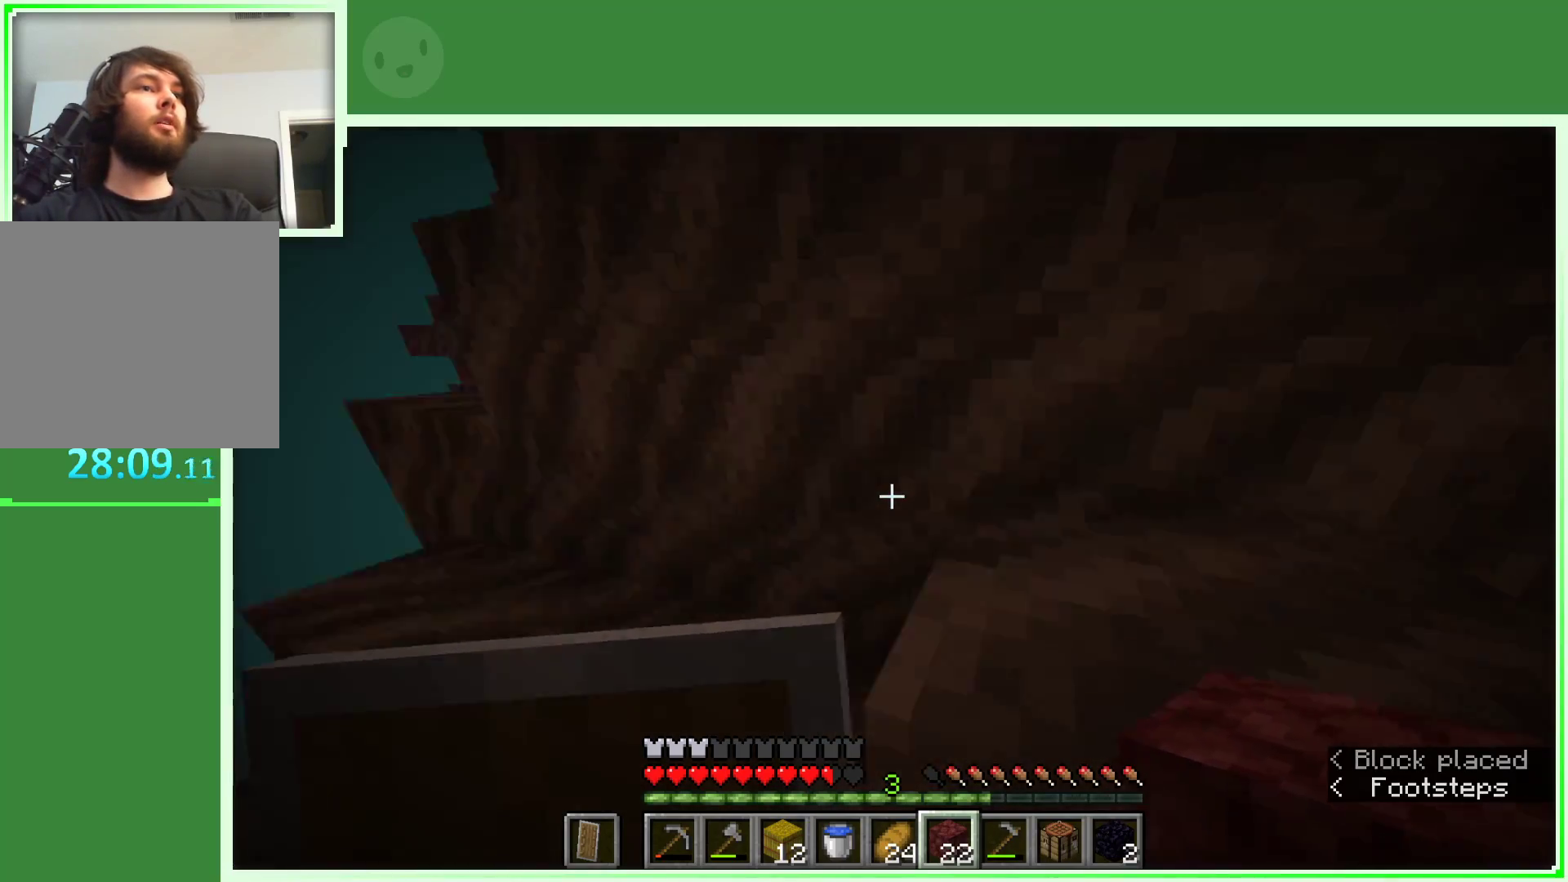
{"keys": ["space", "w"], "mouse": [], "events": [[350, "a", "up"], [350, "space", "down"]]}
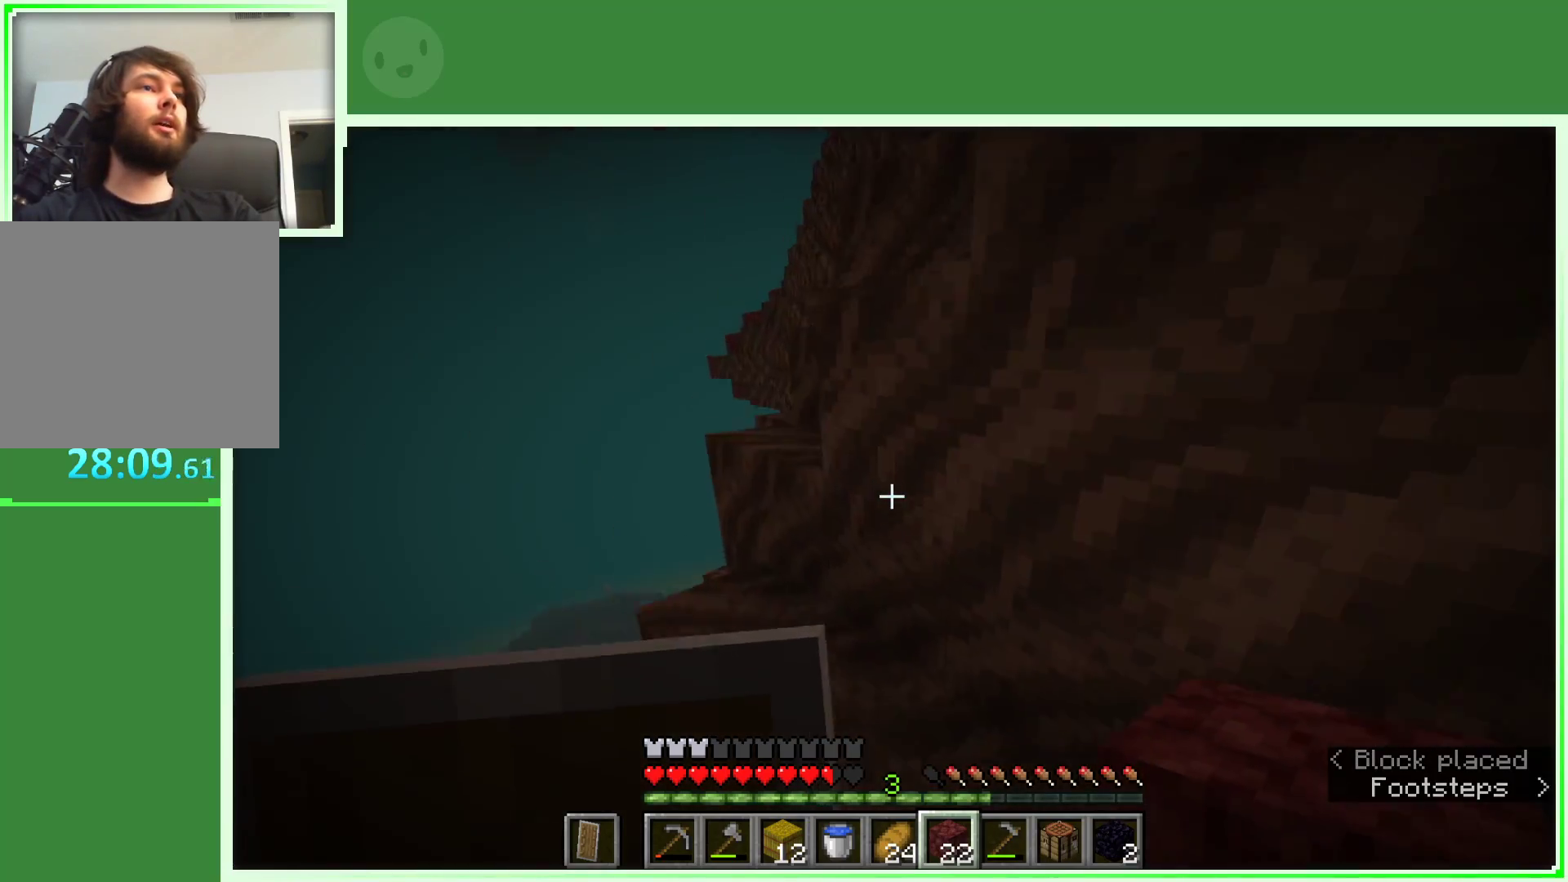
{"keys": ["a", "w"], "mouse": [], "events": [[83, "space", "up"], [117, "a", "down"]]}